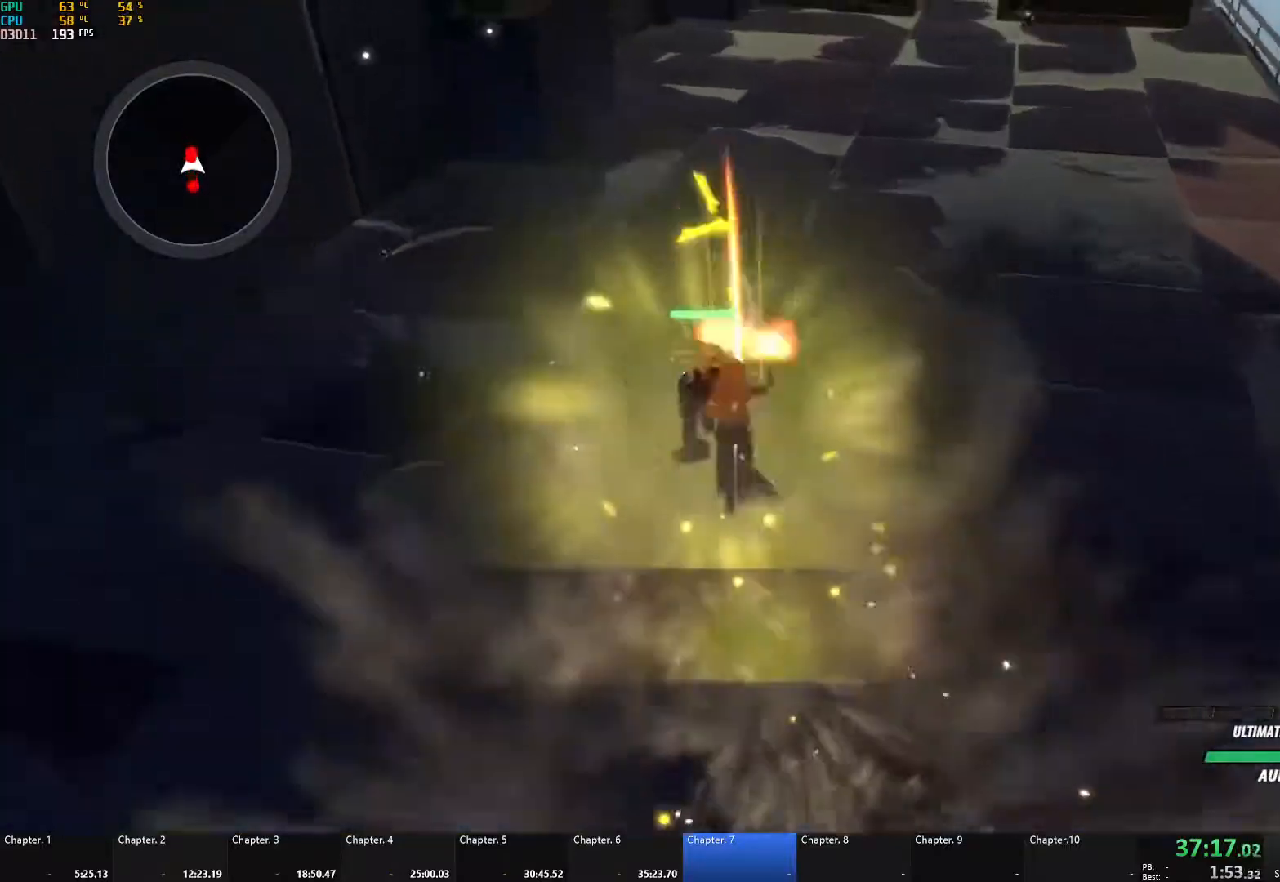
Gameplay with a controller (Xbox layout); each line is a JSON object with the inputs held at the frame after it. "events" lists button and stick changes between this image and that frame as [ms after this image, input, new state], when the widget could be followed in between. Not read: R3.
{"buttons": ["A", "X", "L1"], "left_stick": "up", "right_stick": "center", "events": [[83, "X", "up"], [100, "A", "up"], [100, "B", "down"], [117, "L1", "up"], [150, "B", "up"], [200, "A", "down"], [217, "L1", "down"], [217, "X", "down"], [317, "X", "up"], [333, "A", "up"], [333, "B", "down"], [350, "L1", "up"], [400, "B", "up"], [417, "A", "down"], [450, "L1", "down"], [450, "X", "down"]]}
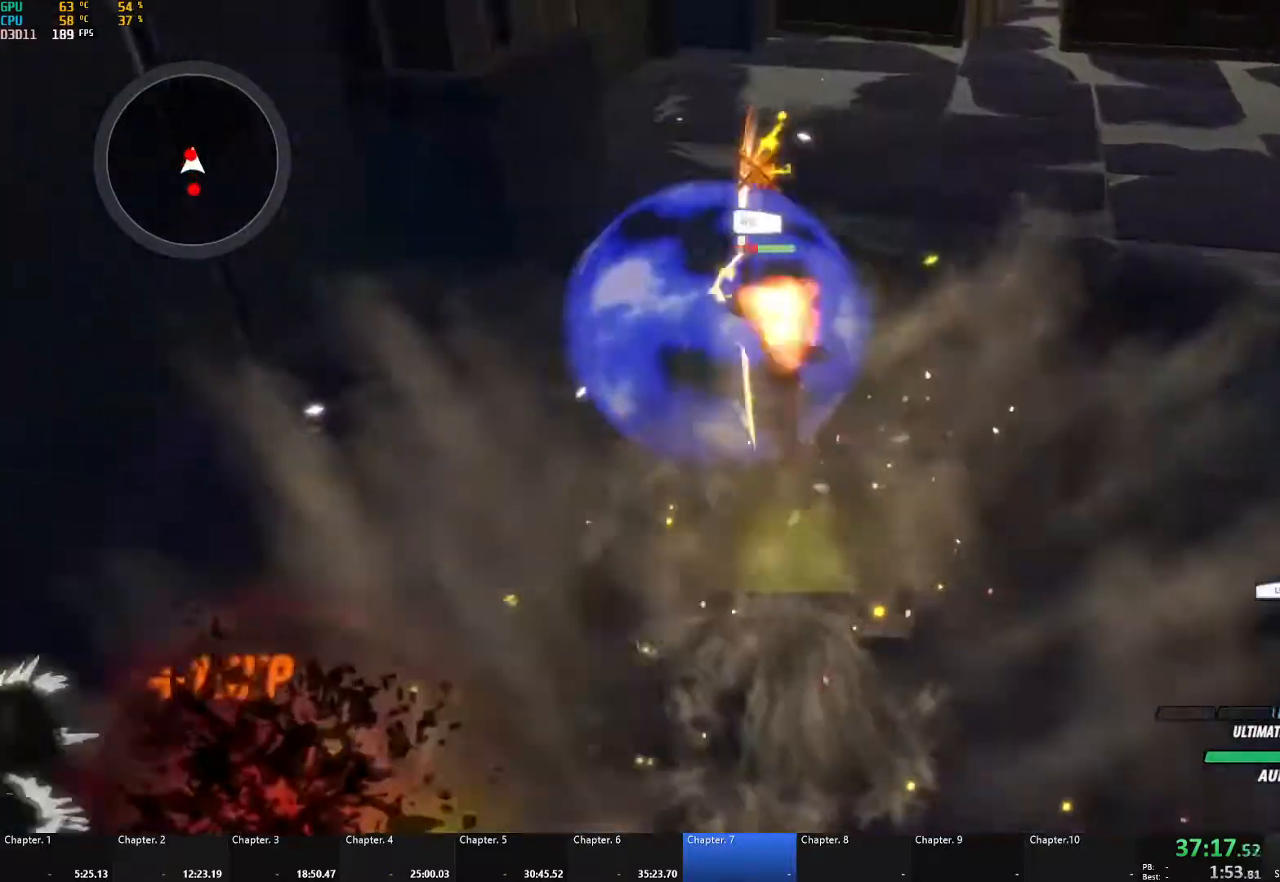
{"buttons": ["A", "X", "L1"], "left_stick": "up", "right_stick": "center", "events": [[17, "L3", "down"], [67, "L3", "up"], [67, "X", "up"], [83, "A", "up"], [83, "B", "down"], [100, "L1", "up"], [133, "B", "up"], [183, "A", "down"], [200, "L1", "down"], [217, "X", "down"], [233, "L3", "down"], [317, "L3", "up"], [317, "X", "up"], [333, "A", "up"], [350, "B", "down"], [350, "L1", "up"], [417, "B", "up"], [450, "A", "down"], [450, "L1", "down"], [467, "X", "down"]]}
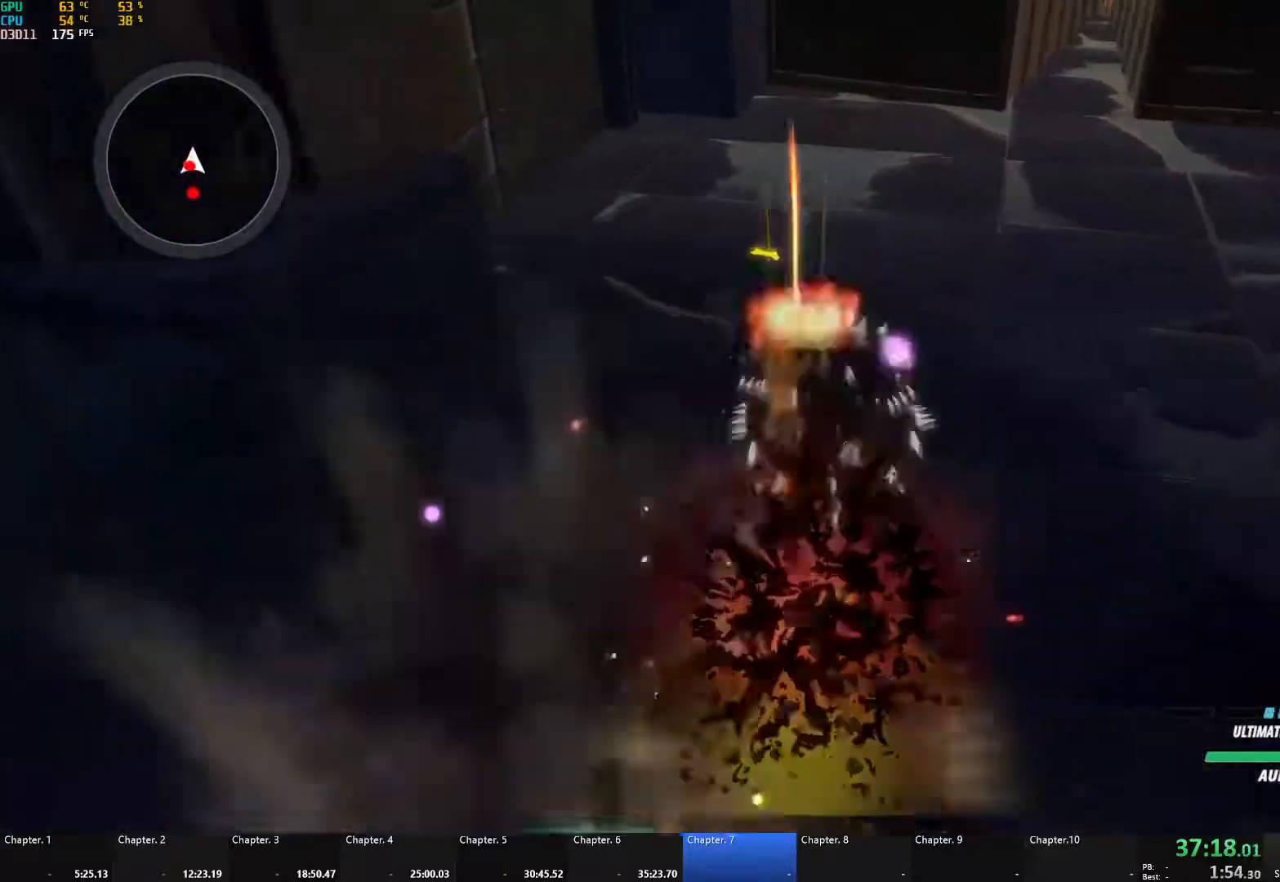
{"buttons": ["A", "L1"], "left_stick": "down", "right_stick": "center", "events": [[67, "X", "up"], [83, "A", "up"], [83, "B", "down"], [100, "L1", "up"], [133, "left_stick", "down"], [150, "B", "up"], [217, "A", "down"], [233, "L1", "down"], [233, "X", "down"], [250, "L3", "down"], [333, "L3", "up"], [333, "X", "up"], [350, "A", "up"], [367, "B", "down"], [383, "L1", "up"], [450, "B", "up"], [483, "A", "down"], [500, "L1", "down"]]}
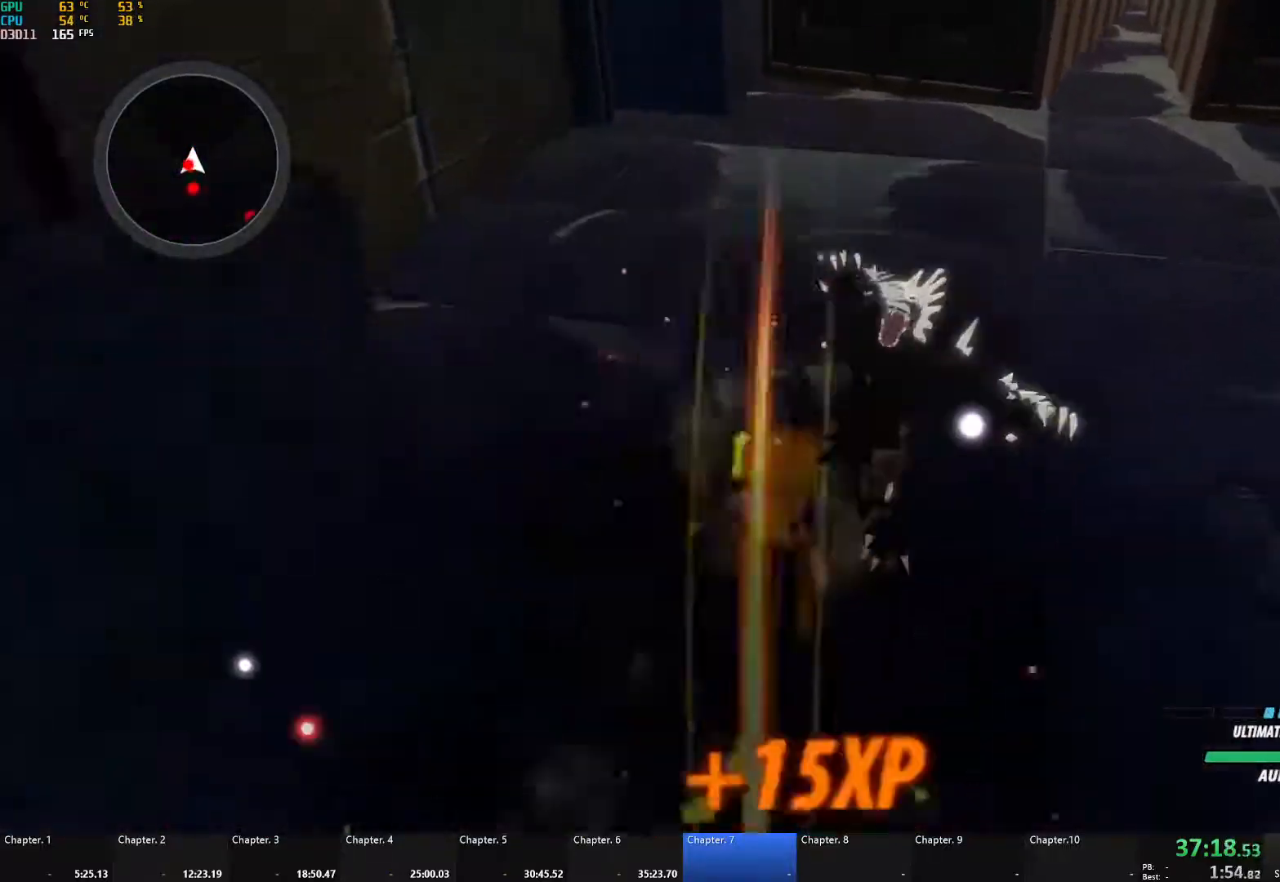
{"buttons": ["A", "L1"], "left_stick": "down", "right_stick": "center", "events": [[17, "X", "down"], [33, "L3", "down"], [117, "A", "up"], [117, "L3", "up"], [117, "X", "up"], [150, "B", "down"], [167, "L1", "up"], [217, "B", "up"], [250, "A", "down"], [267, "L1", "down"], [283, "X", "down"], [300, "L3", "down"], [383, "L3", "up"], [383, "X", "up"], [400, "A", "up"], [417, "B", "down"], [417, "L1", "up"], [450, "B", "up"], [500, "A", "down"], [500, "L1", "down"]]}
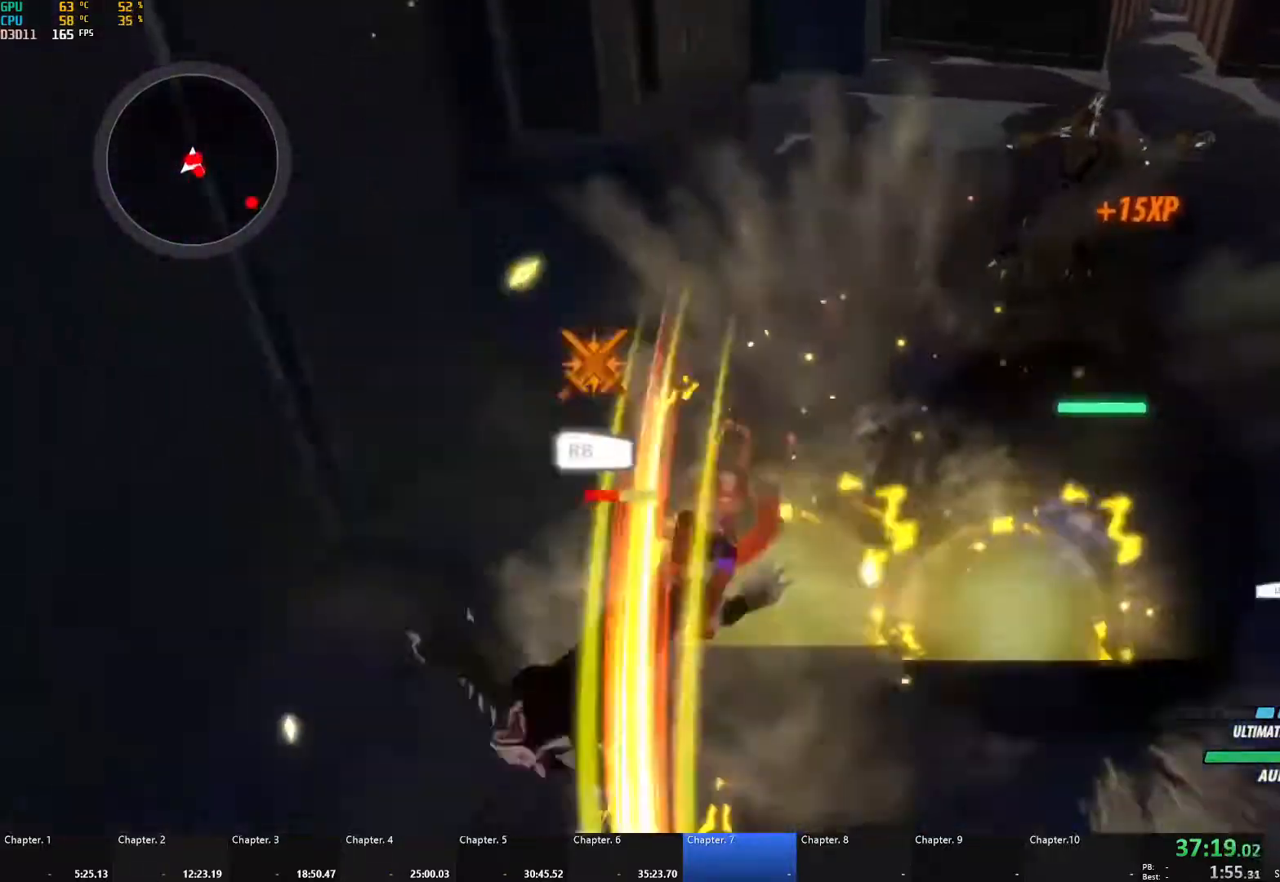
{"buttons": ["A", "L1"], "left_stick": "up-right", "right_stick": "center", "events": [[17, "X", "down"], [50, "L3", "down"], [100, "L3", "up"], [117, "X", "up"], [133, "A", "up"], [133, "B", "down"], [133, "L1", "up"], [200, "B", "up"], [233, "A", "down"], [250, "L1", "down"], [250, "X", "down"], [300, "L3", "down"], [350, "L3", "up"], [367, "X", "up"], [383, "A", "up"], [383, "B", "down"], [383, "L1", "up"], [433, "left_stick", "up-right"], [450, "B", "up"], [483, "A", "down"], [483, "L1", "down"]]}
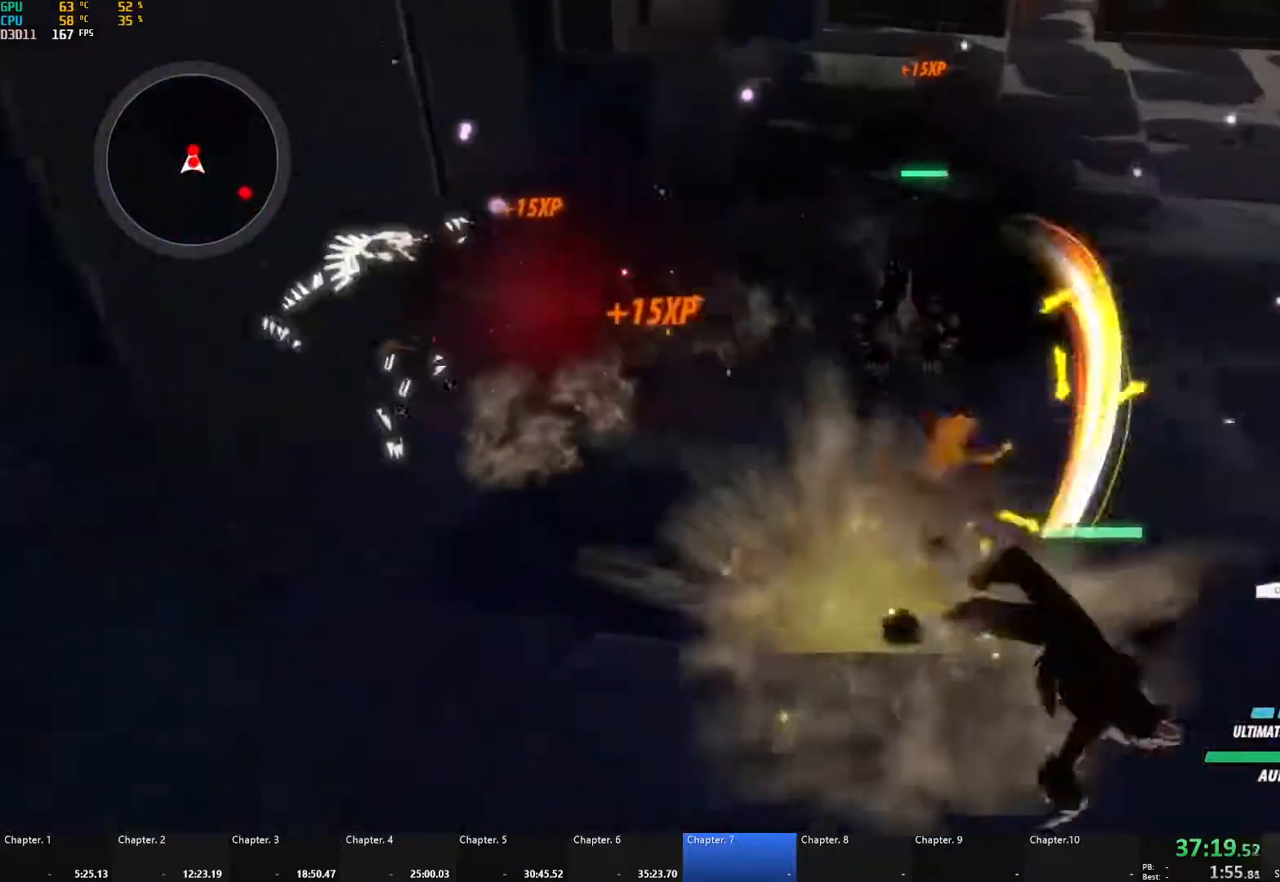
{"buttons": ["A", "L1"], "left_stick": "up", "right_stick": "center", "events": [[17, "X", "down"], [133, "L1", "up"], [133, "X", "up"], [150, "A", "up"], [150, "B", "down"], [217, "B", "up"], [250, "A", "down"], [267, "L1", "down"], [267, "X", "down"], [350, "left_stick", "up"], [383, "X", "up"], [400, "A", "up"], [400, "B", "down"], [400, "L1", "up"], [450, "B", "up"], [500, "A", "down"], [500, "L1", "down"]]}
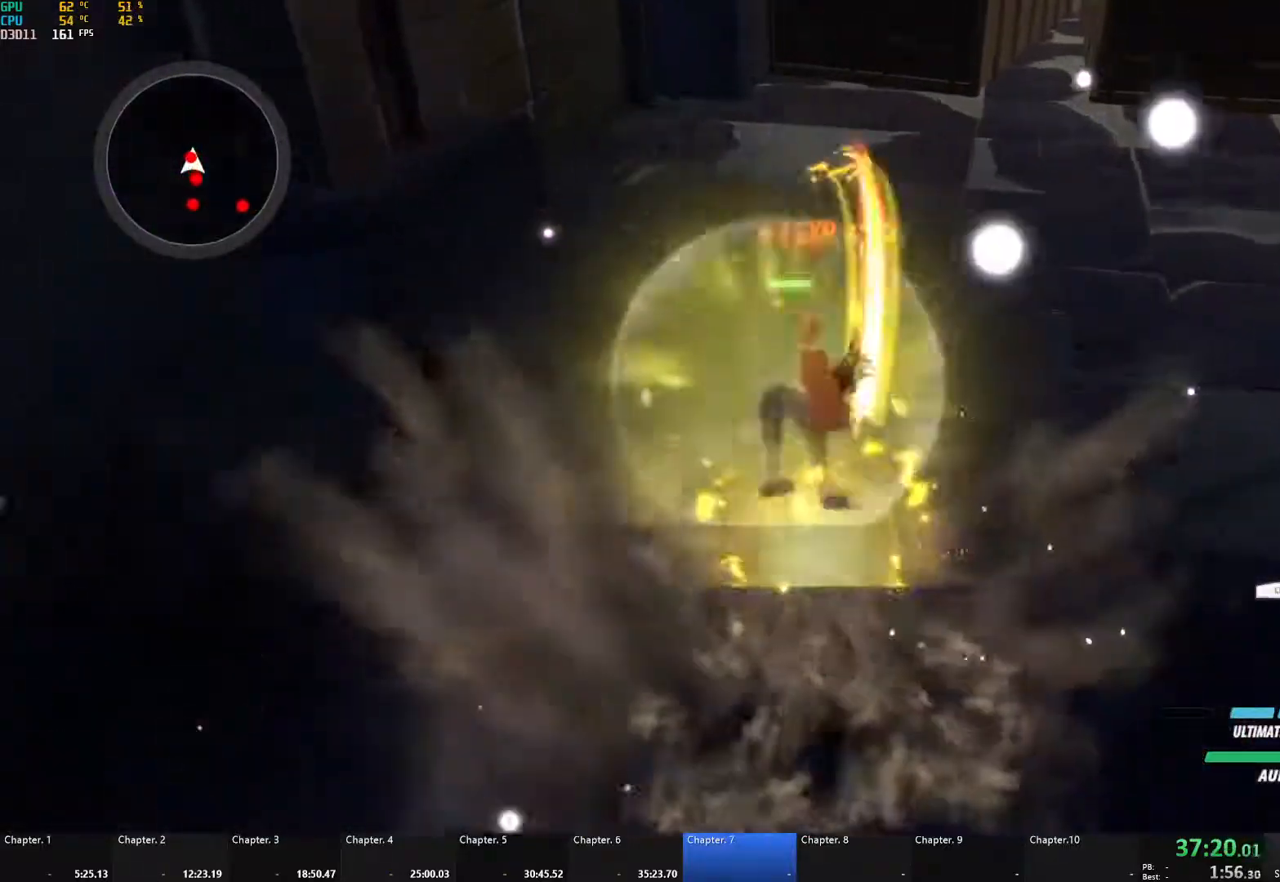
{"buttons": ["A"], "left_stick": "down", "right_stick": "center", "events": [[17, "X", "down"], [117, "X", "up"], [133, "A", "up"], [150, "B", "down"], [150, "L1", "up"], [183, "B", "up"], [233, "A", "down"], [233, "L1", "down"], [250, "X", "down"], [367, "X", "up"], [383, "A", "up"], [383, "B", "down"], [383, "L1", "up"], [433, "B", "up"], [433, "left_stick", "down"], [483, "A", "down"]]}
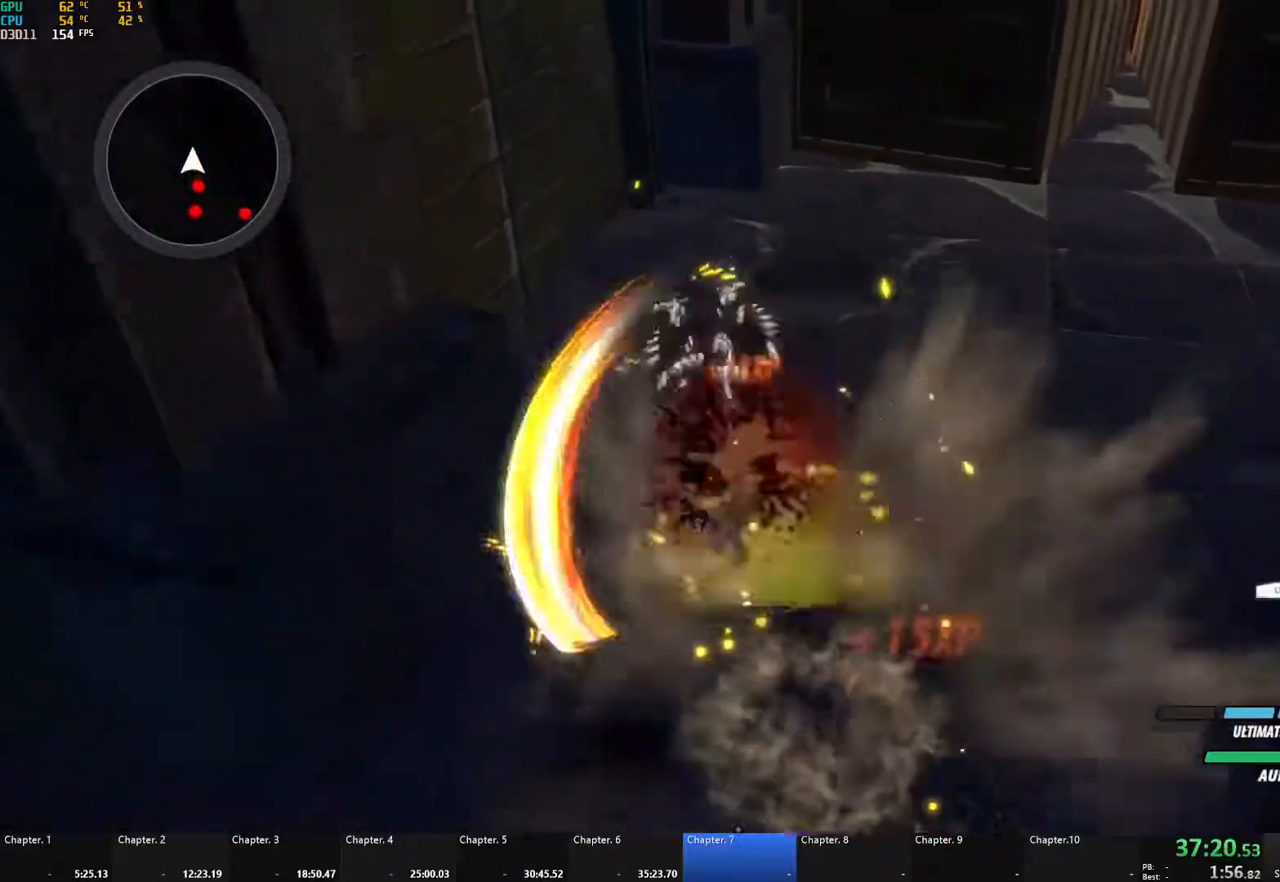
{"buttons": [], "left_stick": "down", "right_stick": "center", "events": [[17, "L1", "down"], [17, "X", "down"], [50, "L3", "down"], [117, "L3", "up"], [117, "X", "up"], [133, "A", "up"], [133, "B", "down"], [167, "L1", "up"], [217, "B", "up"], [250, "A", "down"], [267, "L1", "down"], [283, "X", "down"], [367, "X", "up"], [400, "A", "up"], [400, "B", "down"], [417, "L1", "up"], [483, "B", "up"]]}
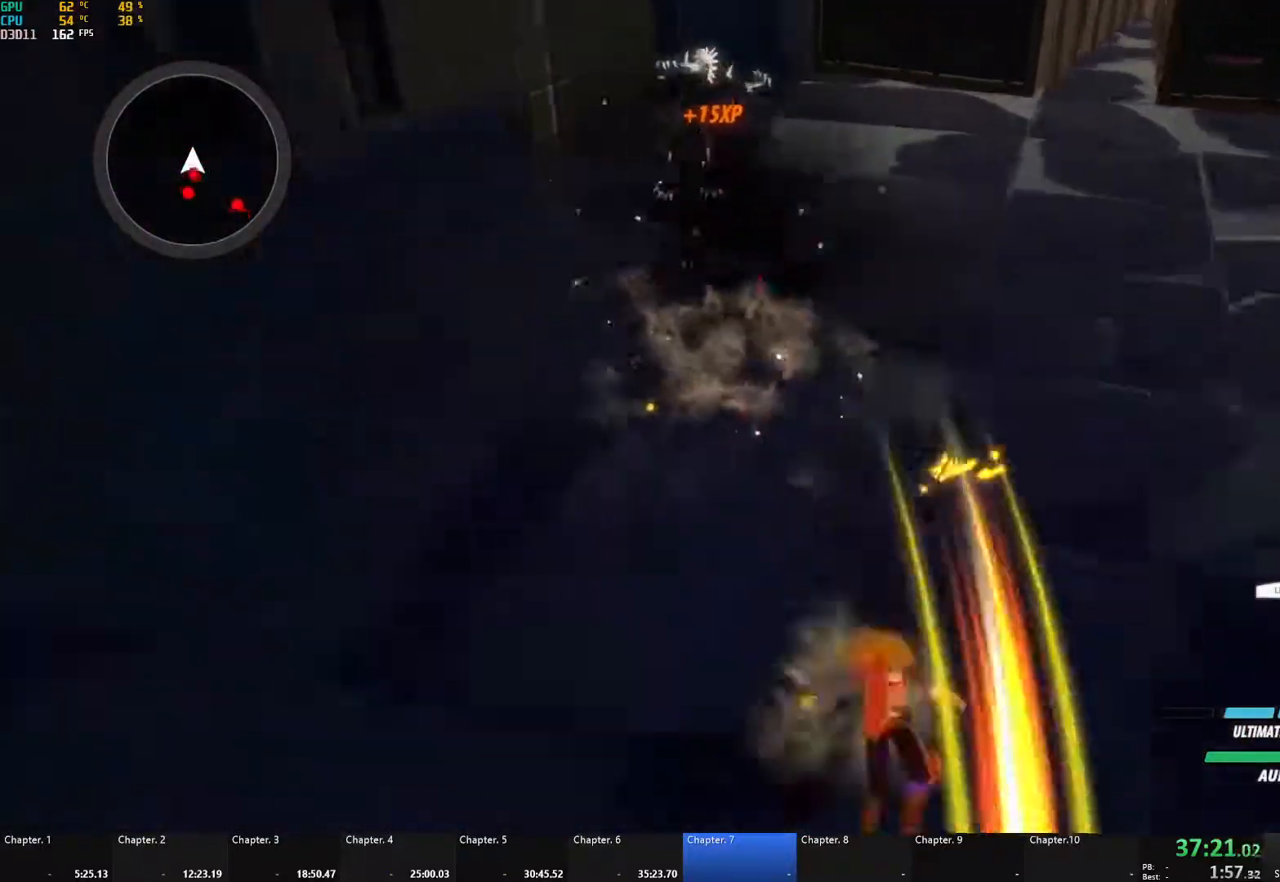
{"buttons": ["B"], "left_stick": "down-left", "right_stick": "center", "events": [[17, "A", "down"], [33, "L1", "down"], [50, "X", "down"], [67, "L3", "down"], [167, "L3", "up"], [183, "A", "up"], [183, "B", "down"], [183, "X", "up"], [233, "L1", "up"], [283, "B", "up"], [317, "A", "down"], [317, "L1", "down"], [333, "X", "down"], [433, "X", "up"], [450, "A", "up"], [450, "B", "down"], [467, "L1", "up"], [500, "left_stick", "down-left"]]}
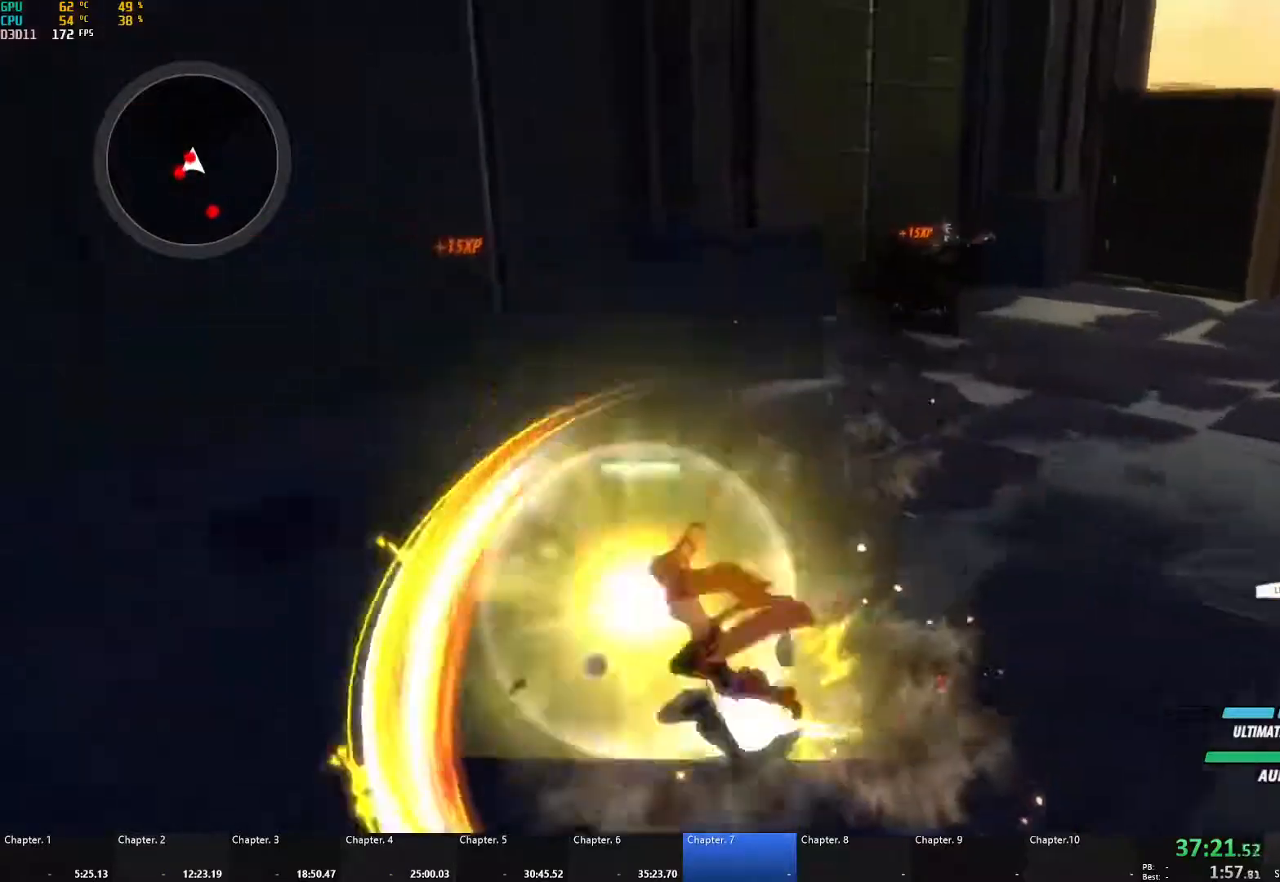
{"buttons": [], "left_stick": "up-right", "right_stick": "center", "events": [[17, "B", "up"], [50, "A", "down"], [50, "L1", "down"], [83, "X", "down"], [183, "X", "up"], [200, "A", "up"], [200, "B", "down"], [200, "L1", "up"], [200, "left_stick", "up-left"], [250, "B", "up"], [283, "A", "down"], [300, "L1", "down"], [317, "X", "down"], [417, "X", "up"], [433, "A", "up"], [433, "B", "down"], [483, "B", "up"], [483, "L1", "up"], [500, "left_stick", "up-right"]]}
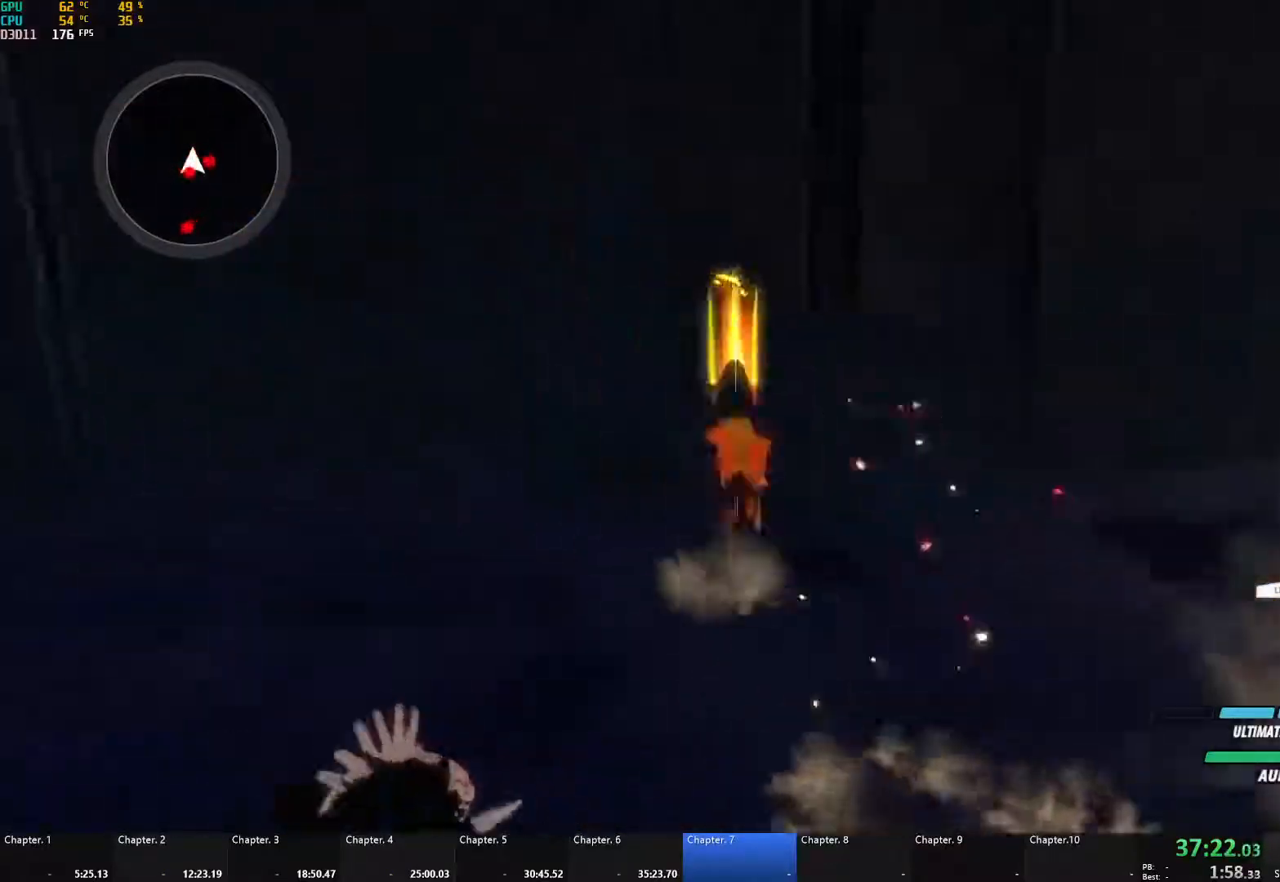
{"buttons": ["B"], "left_stick": "right", "right_stick": "center", "events": [[33, "A", "down"], [67, "X", "down"], [83, "L1", "down"], [167, "X", "up"], [183, "A", "up"], [200, "B", "down"], [200, "L1", "up"], [200, "left_stick", "right"], [267, "B", "up"], [317, "A", "down"], [317, "L1", "down"], [350, "X", "down"], [450, "X", "up"], [483, "A", "up"], [483, "B", "down"], [483, "L1", "up"]]}
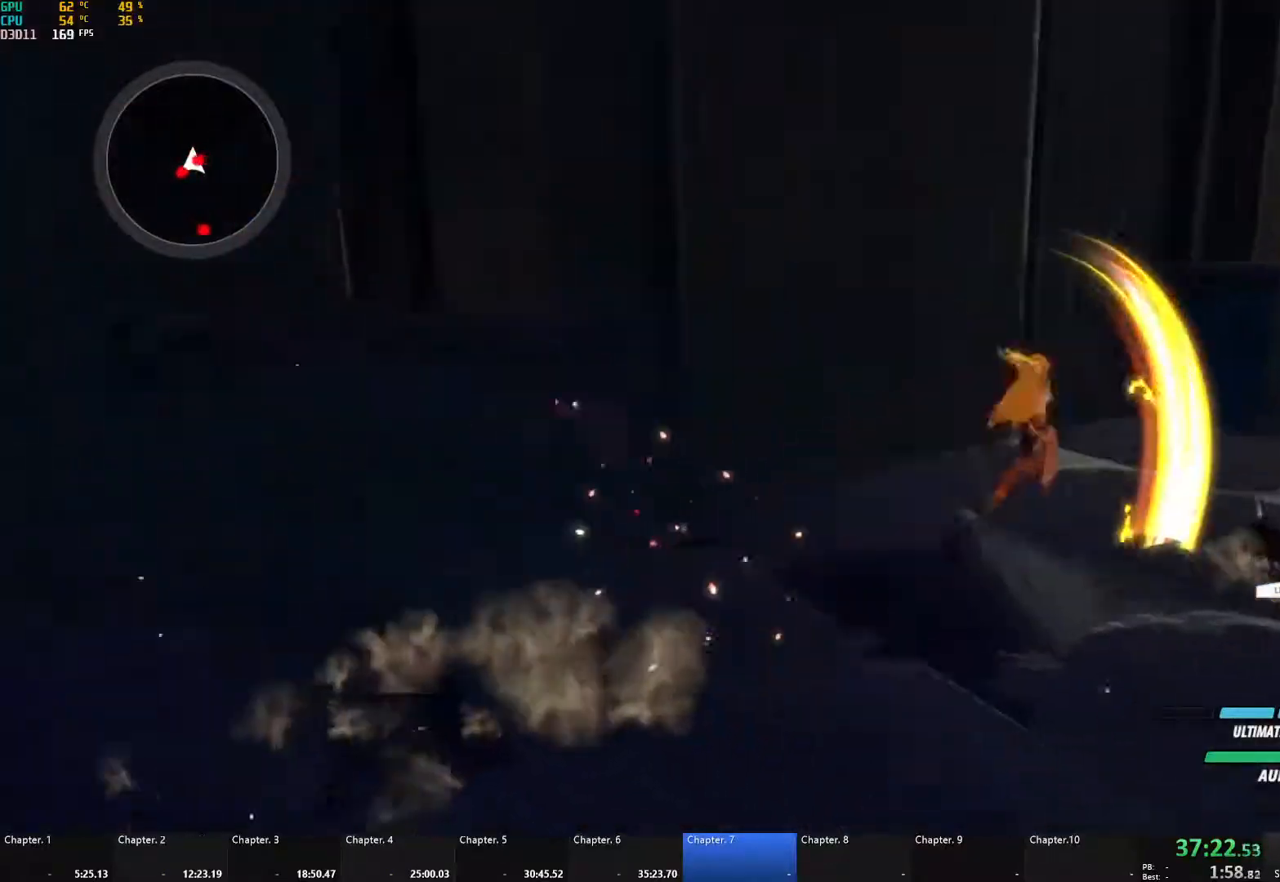
{"buttons": ["A", "X", "L1"], "left_stick": "right", "right_stick": "center", "events": [[83, "B", "up"], [117, "A", "down"], [117, "L1", "down"], [150, "X", "down"], [250, "X", "up"], [267, "L1", "up"], [283, "A", "up"], [283, "B", "down"], [350, "B", "up"], [383, "A", "down"], [383, "L1", "down"], [417, "X", "down"]]}
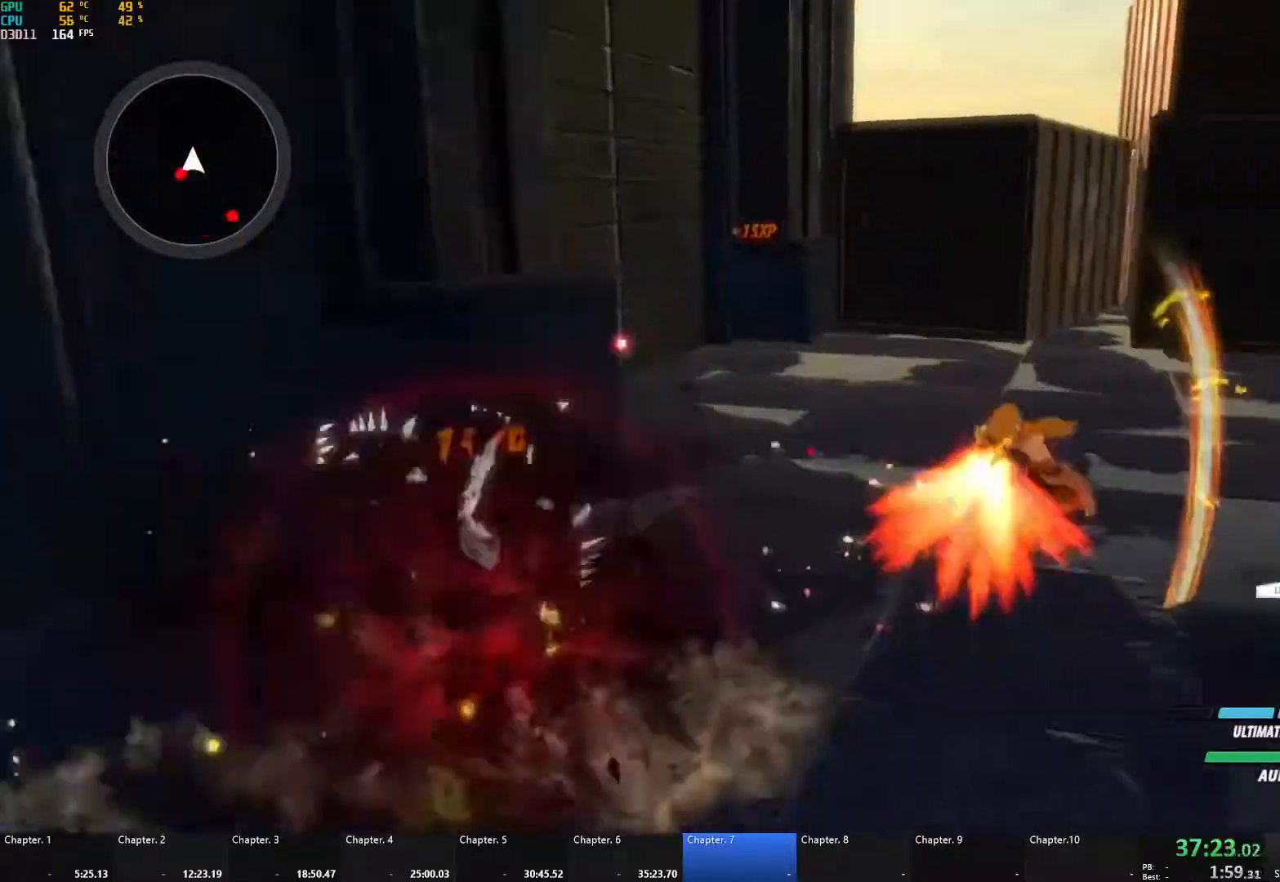
{"buttons": ["A"], "left_stick": "down-left", "right_stick": "center", "events": [[17, "L1", "up"], [17, "X", "up"], [33, "A", "up"], [33, "B", "down"], [33, "left_stick", "down-left"], [117, "B", "up"], [150, "A", "down"], [167, "L1", "down"], [183, "L3", "down"], [200, "X", "down"], [317, "L3", "up"], [317, "X", "up"], [350, "A", "up"], [350, "B", "down"], [383, "L1", "up"], [450, "B", "up"], [500, "A", "down"]]}
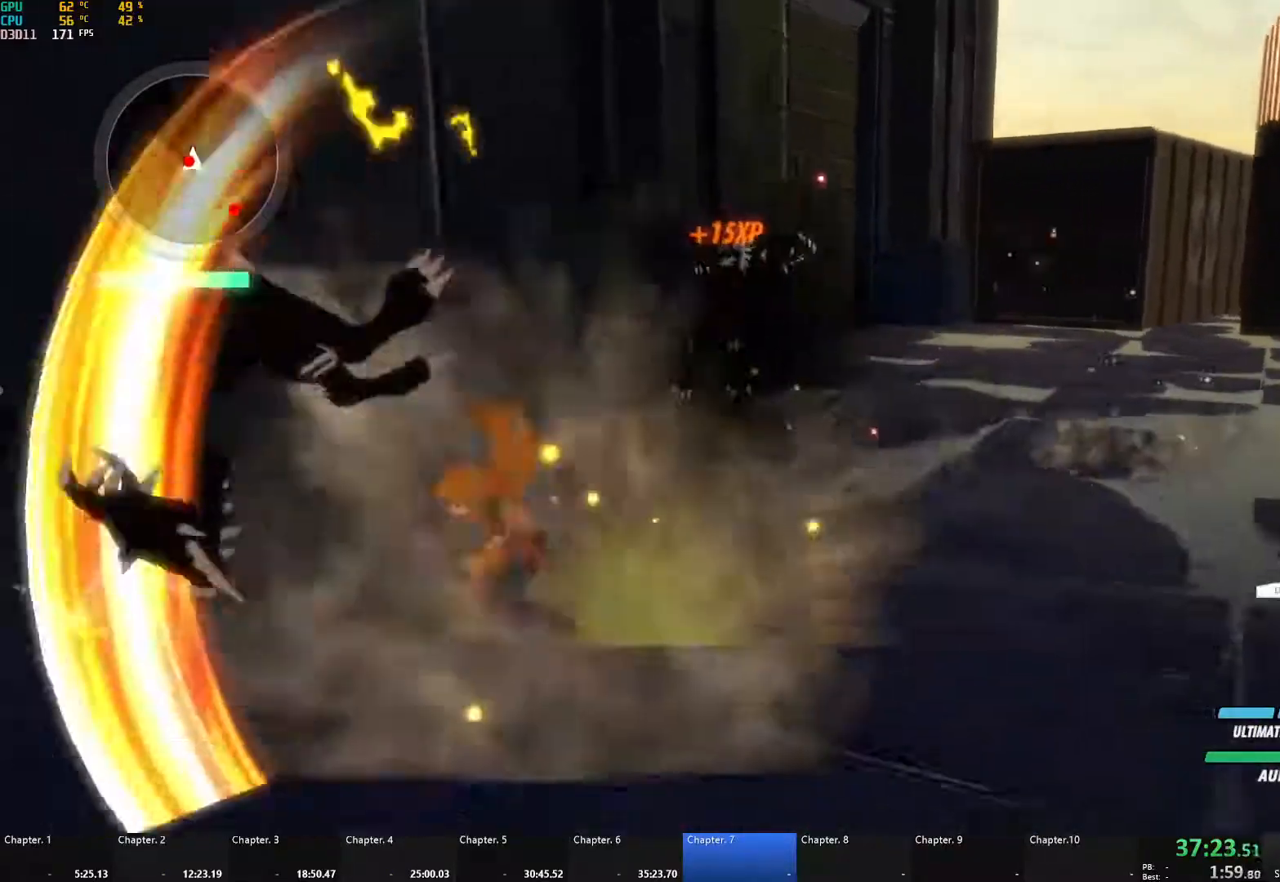
{"buttons": ["A", "X", "L1"], "left_stick": "down-left", "right_stick": "center", "events": [[17, "L1", "down"], [17, "X", "down"], [117, "X", "up"], [150, "A", "up"], [150, "B", "down"], [150, "L1", "up"], [217, "B", "up"], [250, "A", "down"], [250, "L1", "down"], [267, "X", "down"], [367, "X", "up"], [383, "A", "up"], [383, "B", "down"], [400, "L1", "up"], [433, "B", "up"], [467, "A", "down"], [483, "L1", "down"], [500, "X", "down"]]}
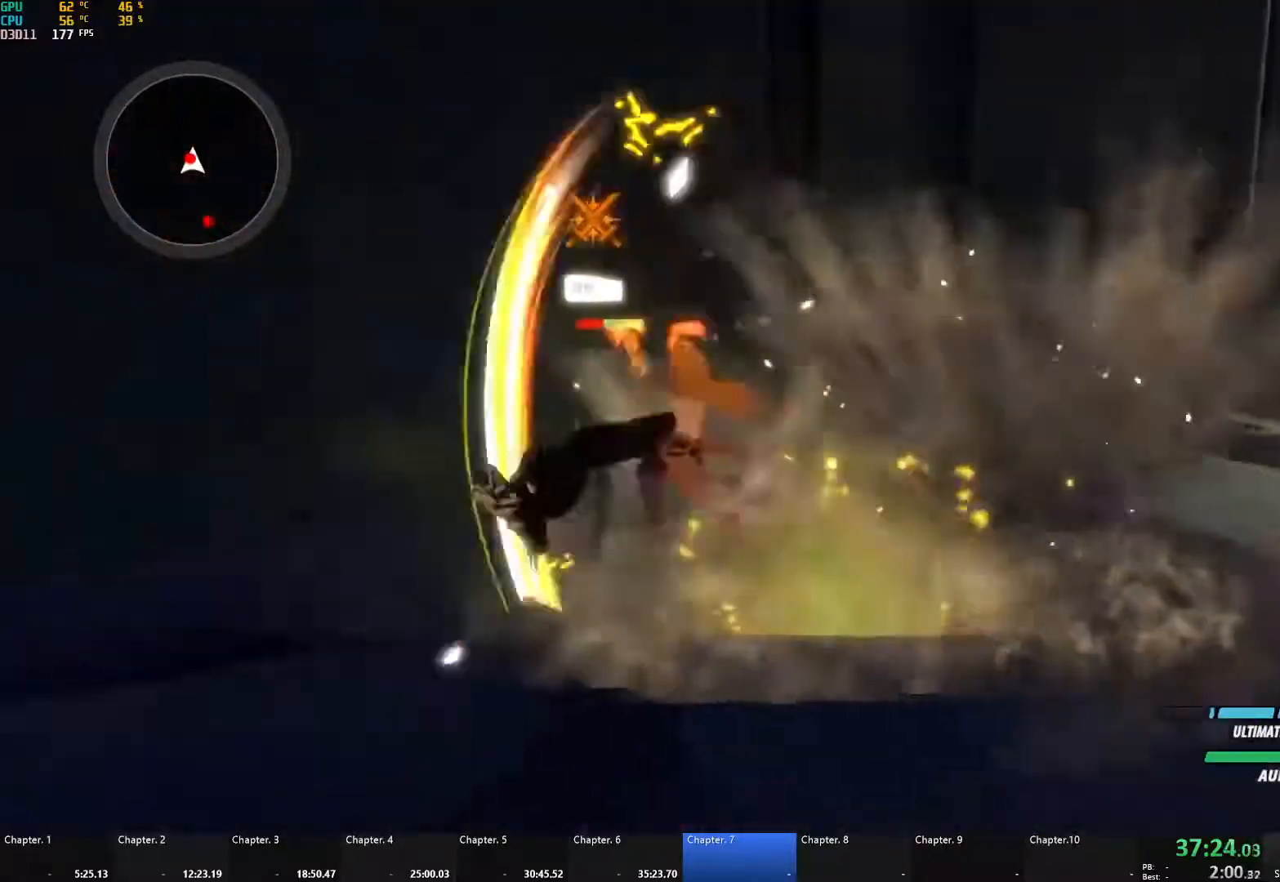
{"buttons": ["A"], "left_stick": "down-left", "right_stick": "center", "events": [[117, "A", "up"], [117, "X", "up"], [133, "B", "down"], [133, "L1", "up"], [217, "B", "up"], [267, "A", "down"], [283, "L1", "down"], [300, "A", "up"], [333, "Y", "down"], [350, "B", "down"], [400, "Y", "up"], [417, "L1", "up"], [483, "B", "up"], [500, "A", "down"]]}
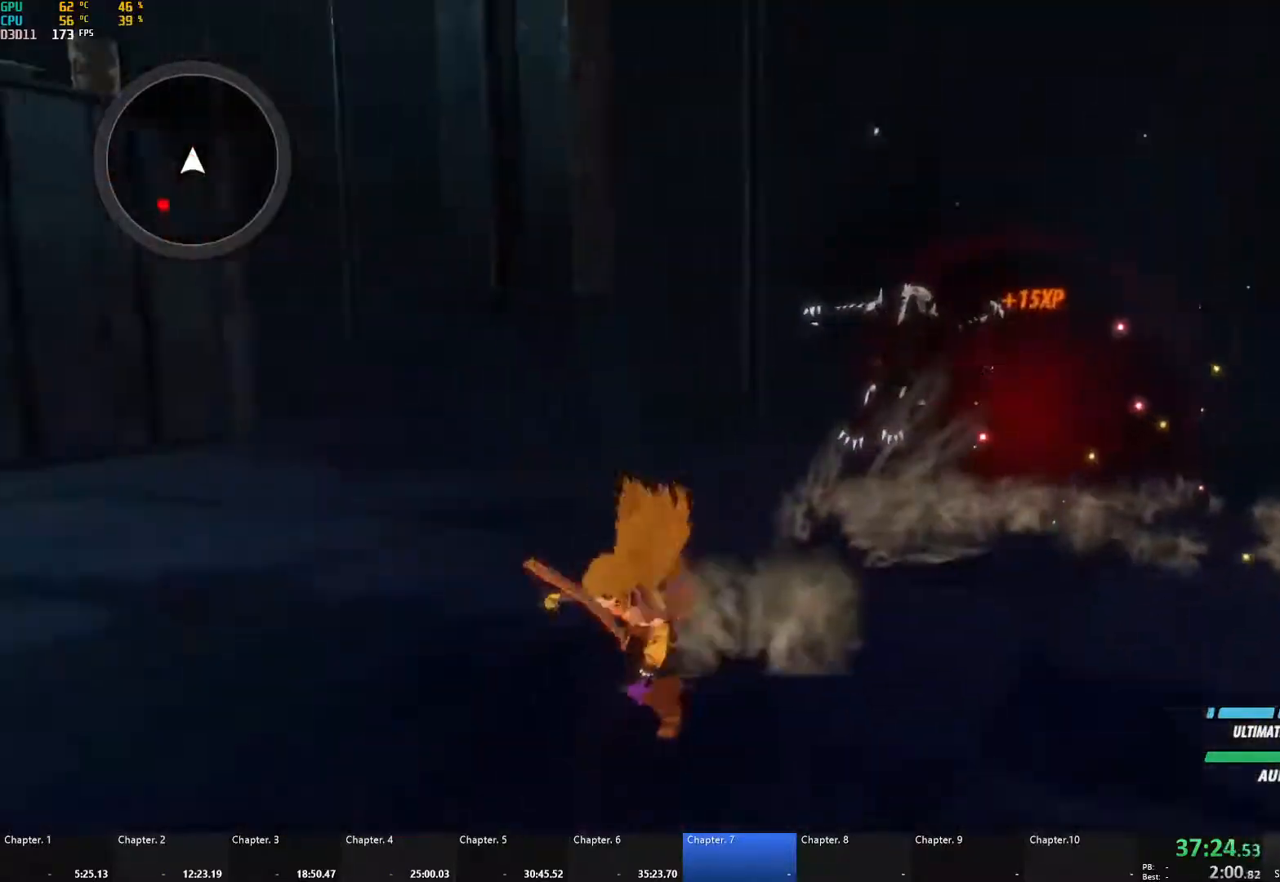
{"buttons": ["B", "L1"], "left_stick": "down-left", "right_stick": "center", "events": [[33, "L1", "down"], [50, "A", "up"], [67, "Y", "down"], [83, "B", "down"], [117, "Y", "up"], [150, "L1", "up"], [200, "B", "up"], [217, "A", "down"], [217, "L1", "down"], [250, "A", "up"], [250, "Y", "down"], [283, "B", "down"], [317, "Y", "up"], [350, "L1", "up"], [367, "B", "up"], [400, "A", "down"], [417, "L1", "down"], [433, "A", "up"], [433, "Y", "down"], [467, "B", "down"], [500, "Y", "up"]]}
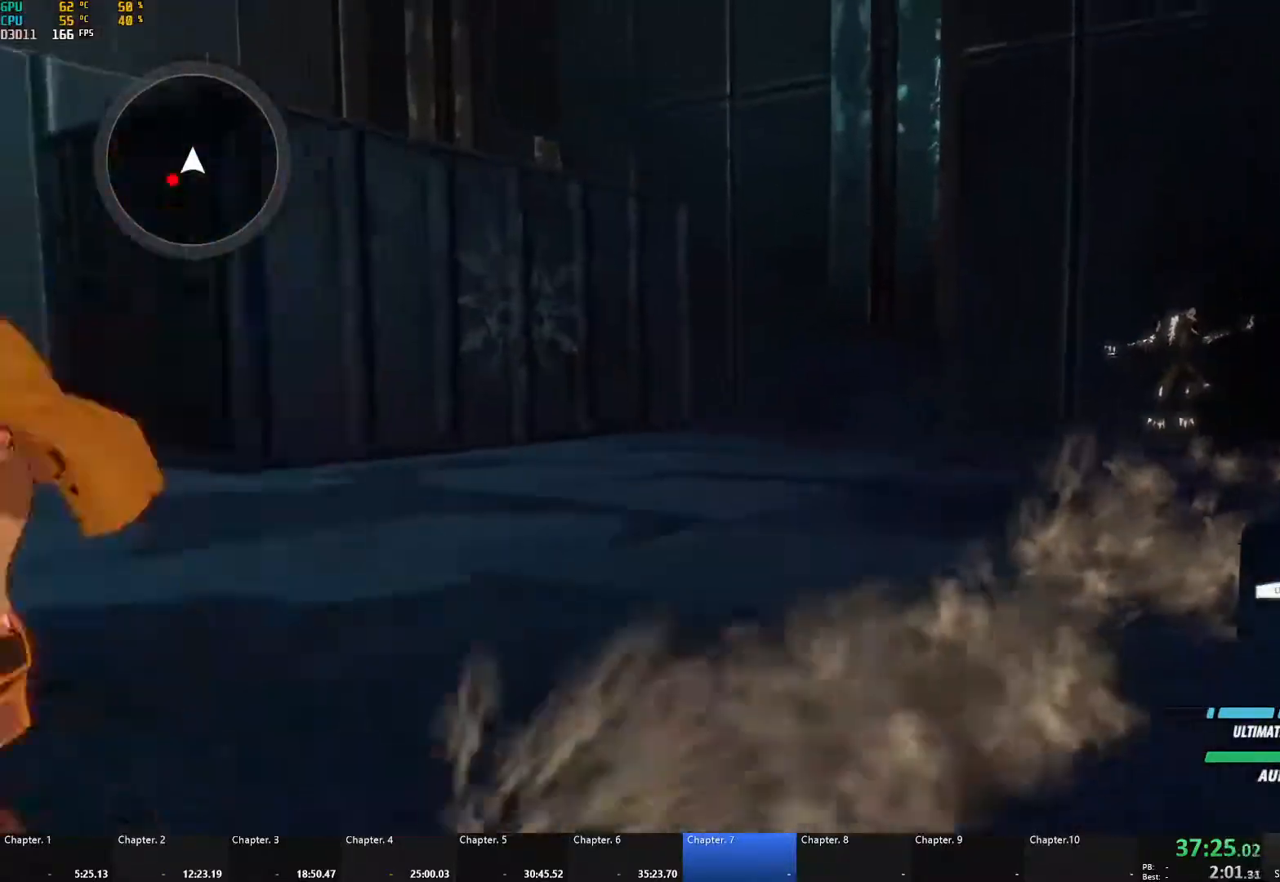
{"buttons": ["B", "L1"], "left_stick": "down-left", "right_stick": "center", "events": [[17, "L1", "up"], [50, "B", "up"], [83, "A", "down"], [117, "A", "up"], [117, "L1", "down"], [133, "Y", "down"], [150, "B", "down"], [200, "Y", "up"], [233, "L1", "up"], [250, "B", "up"], [300, "A", "down"], [333, "L1", "down"], [333, "X", "down"], [383, "L3", "down"], [450, "X", "up"], [467, "L3", "up"], [483, "A", "up"], [483, "B", "down"]]}
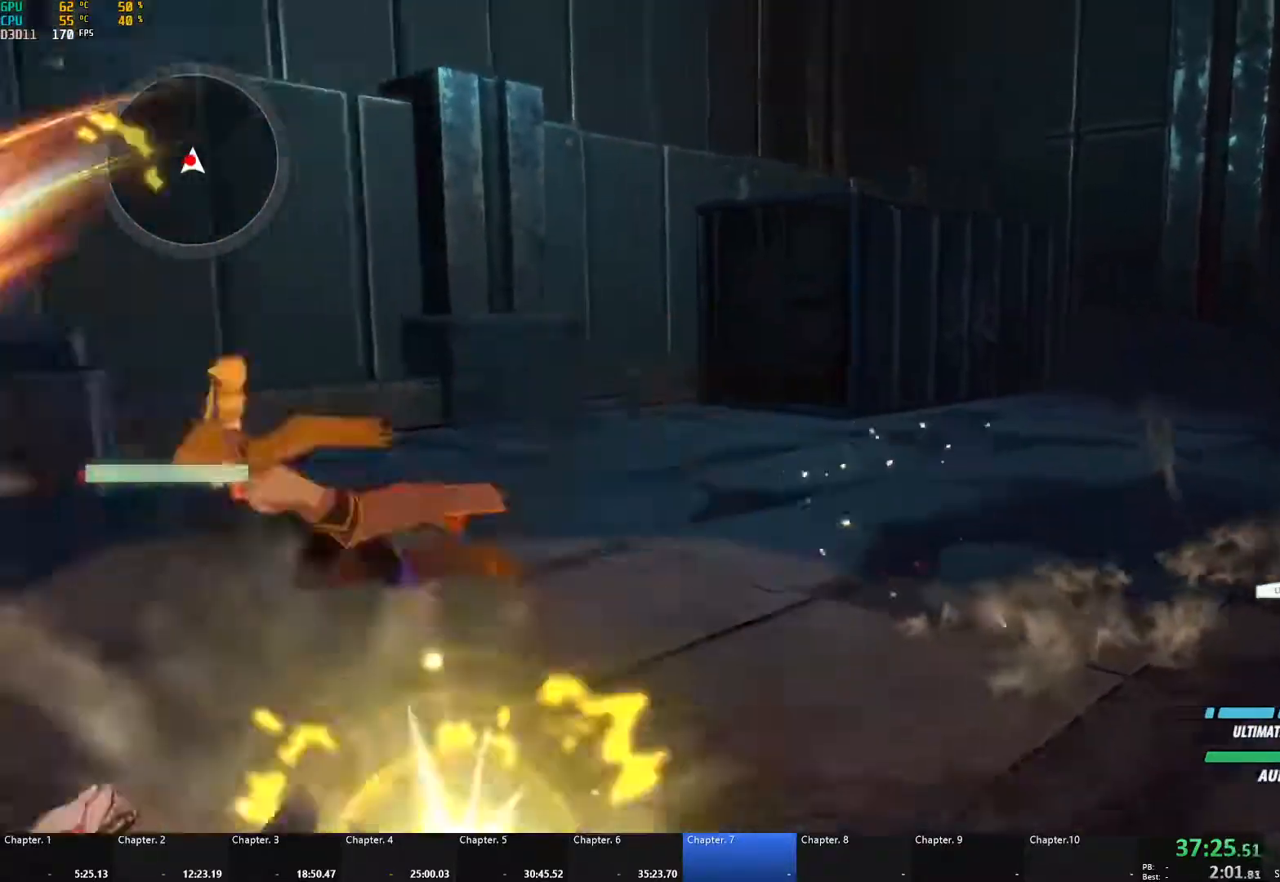
{"buttons": ["B"], "left_stick": "down-left", "right_stick": "center", "events": [[17, "L1", "up"], [67, "B", "up"], [100, "A", "down"], [117, "L1", "down"], [133, "X", "down"], [217, "A", "up"], [217, "X", "up"], [233, "B", "down"], [250, "L1", "up"], [283, "B", "up"], [317, "A", "down"], [333, "L1", "down"], [350, "X", "down"], [450, "X", "up"], [467, "A", "up"], [467, "B", "down"], [483, "L1", "up"]]}
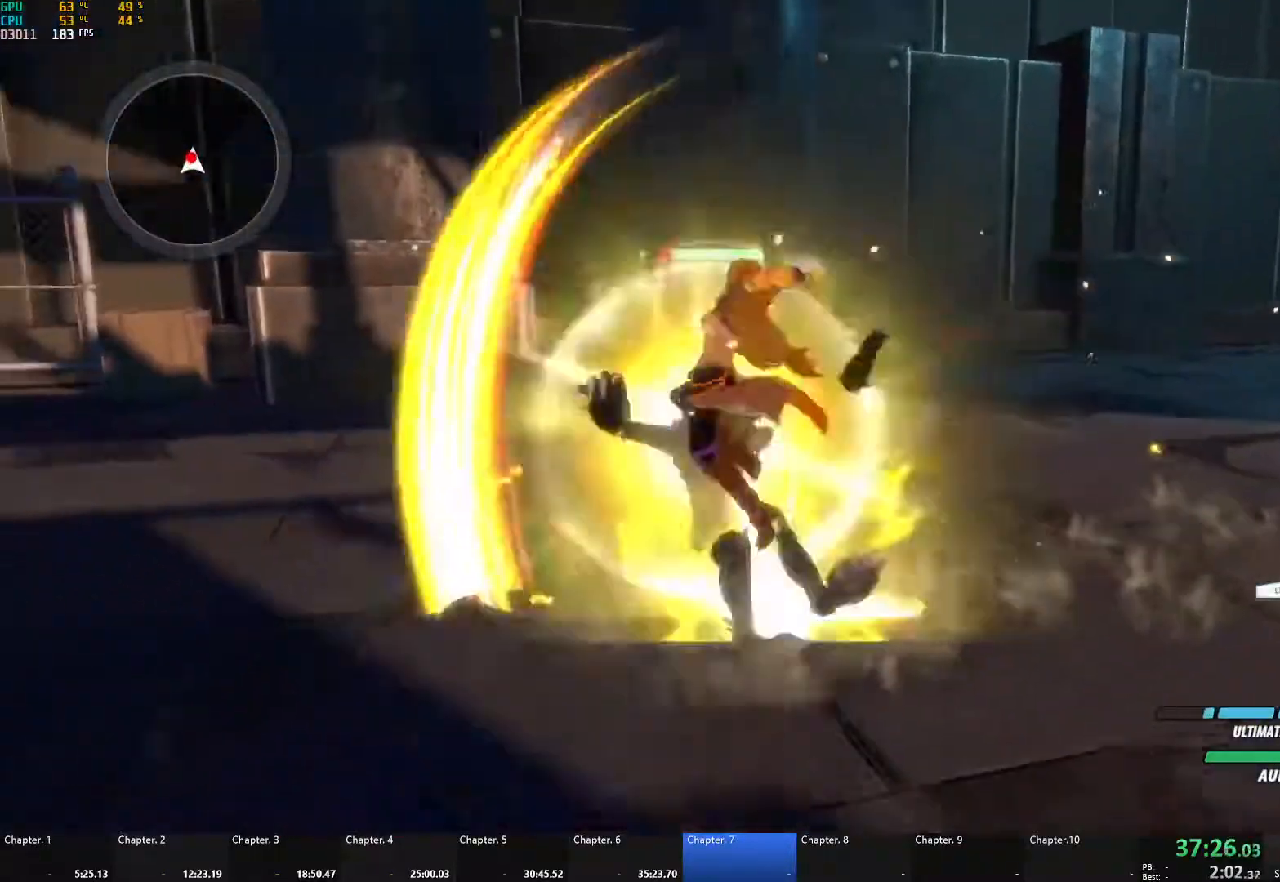
{"buttons": ["B"], "left_stick": "up", "right_stick": "center", "events": [[17, "B", "up"], [50, "left_stick", "up-left"], [67, "A", "down"], [67, "L1", "down"], [83, "X", "down"], [183, "X", "up"], [200, "A", "up"], [200, "B", "down"], [217, "L1", "up"], [283, "B", "up"], [283, "left_stick", "up-right"], [300, "A", "down"], [300, "L1", "down"], [333, "X", "down"], [433, "X", "up"], [450, "A", "up"], [450, "B", "down"], [483, "L1", "up"], [483, "left_stick", "up"]]}
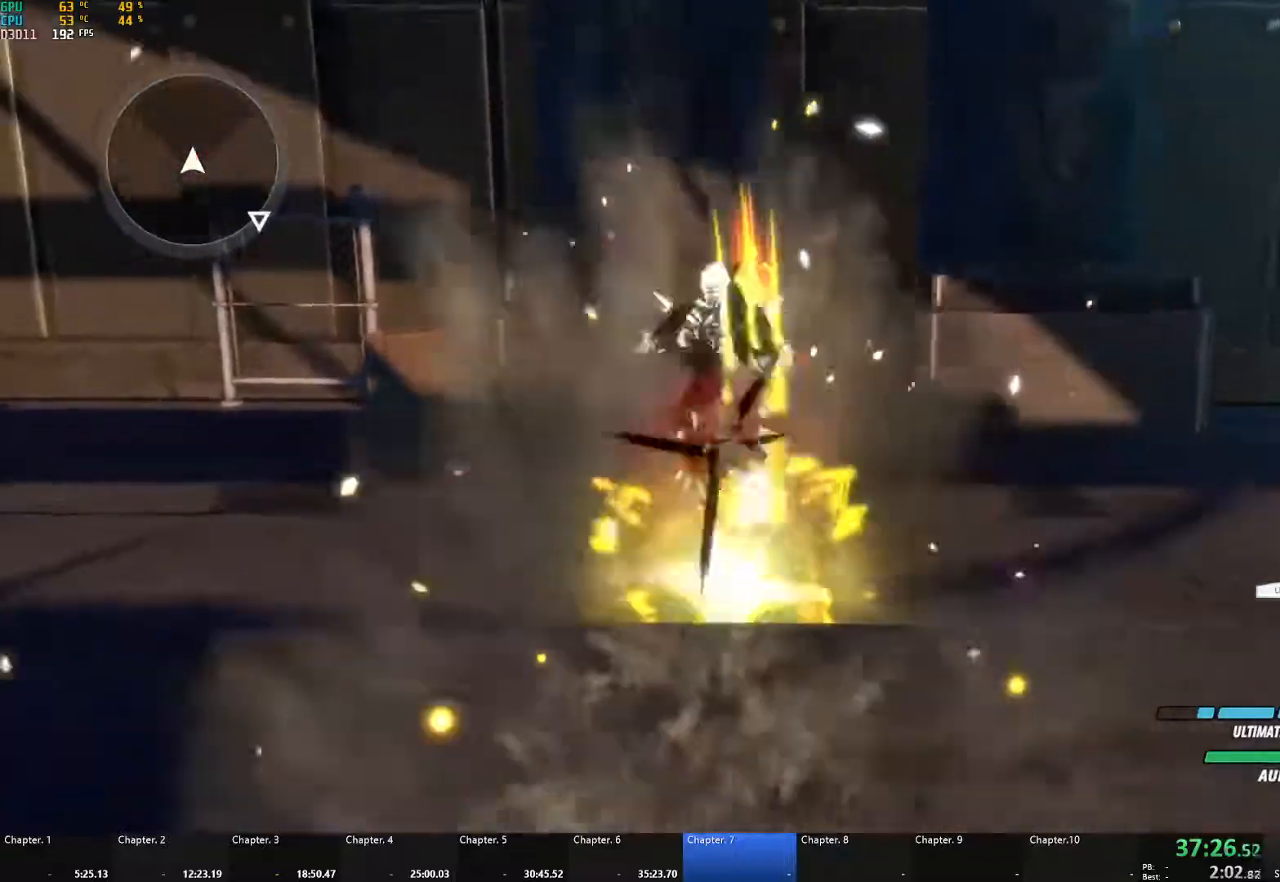
{"buttons": ["L2"], "left_stick": "right", "right_stick": "center", "events": [[67, "B", "up"], [117, "A", "down"], [117, "L1", "down"], [150, "X", "down"], [200, "A", "up"], [217, "X", "up"], [217, "Y", "down"], [233, "B", "down"], [250, "Y", "up"], [267, "L1", "up"], [267, "left_stick", "right"], [350, "L2", "down"], [417, "B", "up"], [417, "L2", "up"], [500, "L2", "down"]]}
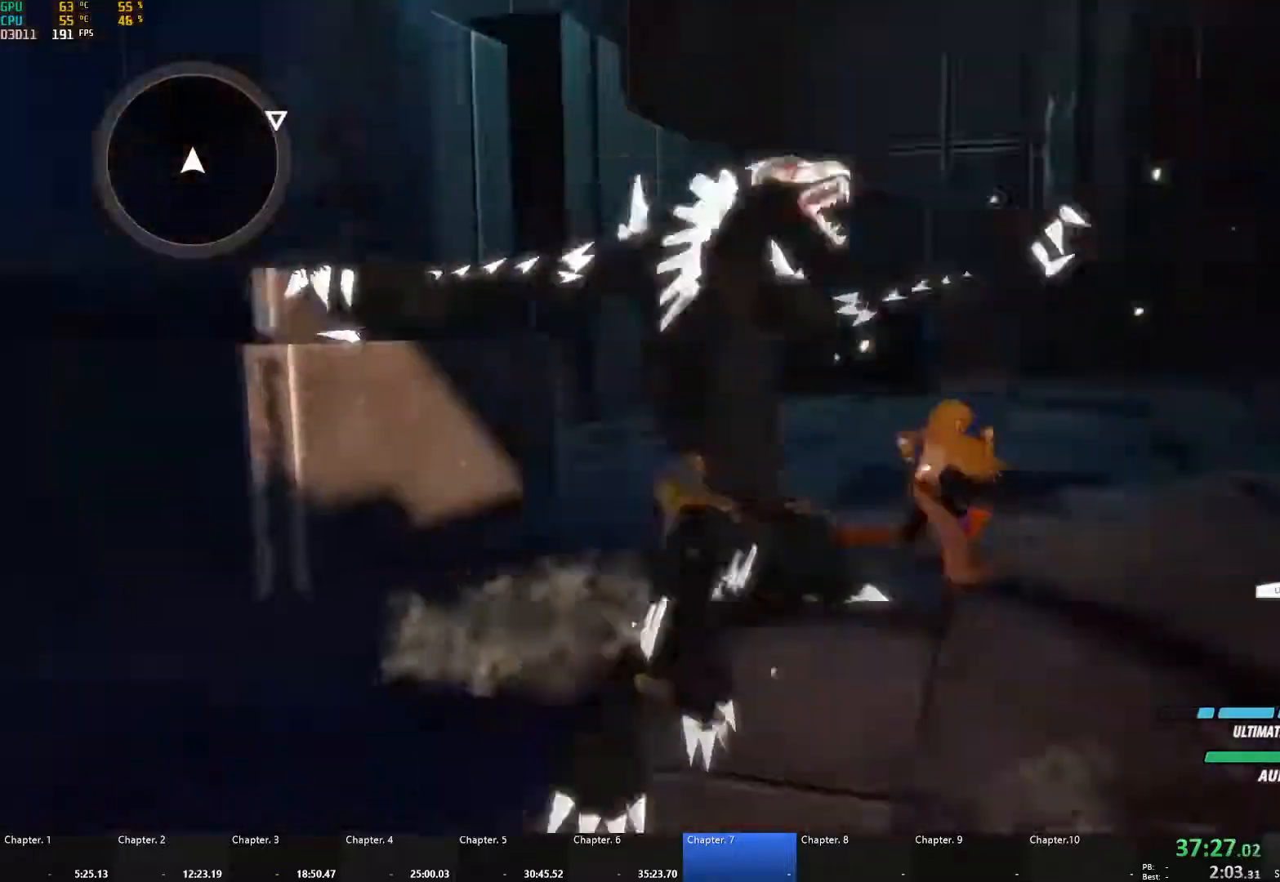
{"buttons": ["B", "L1"], "left_stick": "up", "right_stick": "center", "events": [[67, "L2", "up"], [133, "left_stick", "up-right"], [183, "A", "down"], [200, "L1", "down"], [233, "A", "up"], [233, "Y", "down"], [233, "left_stick", "up"], [250, "B", "down"], [283, "Y", "up"], [317, "L1", "up"], [350, "B", "up"], [383, "A", "down"], [417, "A", "up"], [417, "L1", "down"], [433, "B", "down"], [433, "Y", "down"], [467, "Y", "up"]]}
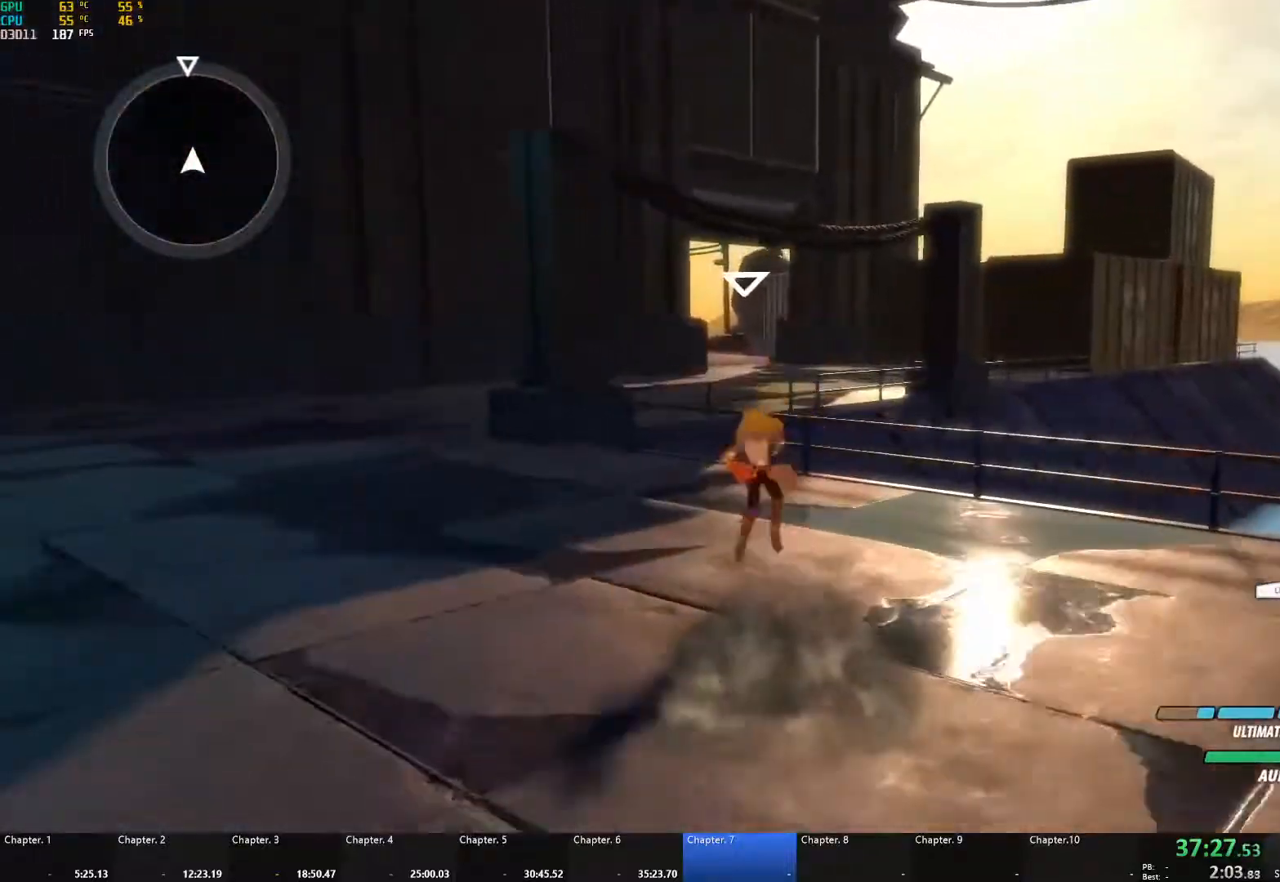
{"buttons": ["B", "Y", "L1"], "left_stick": "up-left", "right_stick": "center", "events": [[17, "L1", "up"], [33, "B", "up"], [33, "left_stick", "up-left"], [67, "A", "down"], [83, "A", "up"], [83, "L1", "down"], [100, "Y", "down"], [117, "B", "down"], [150, "Y", "up"], [200, "L1", "up"], [217, "B", "up"], [233, "A", "down"], [267, "L1", "down"], [283, "A", "up"], [283, "Y", "down"], [300, "B", "down"], [333, "Y", "up"], [383, "B", "up"], [383, "L1", "up"], [417, "A", "down"], [433, "L1", "down"], [450, "A", "up"], [467, "Y", "down"], [483, "B", "down"]]}
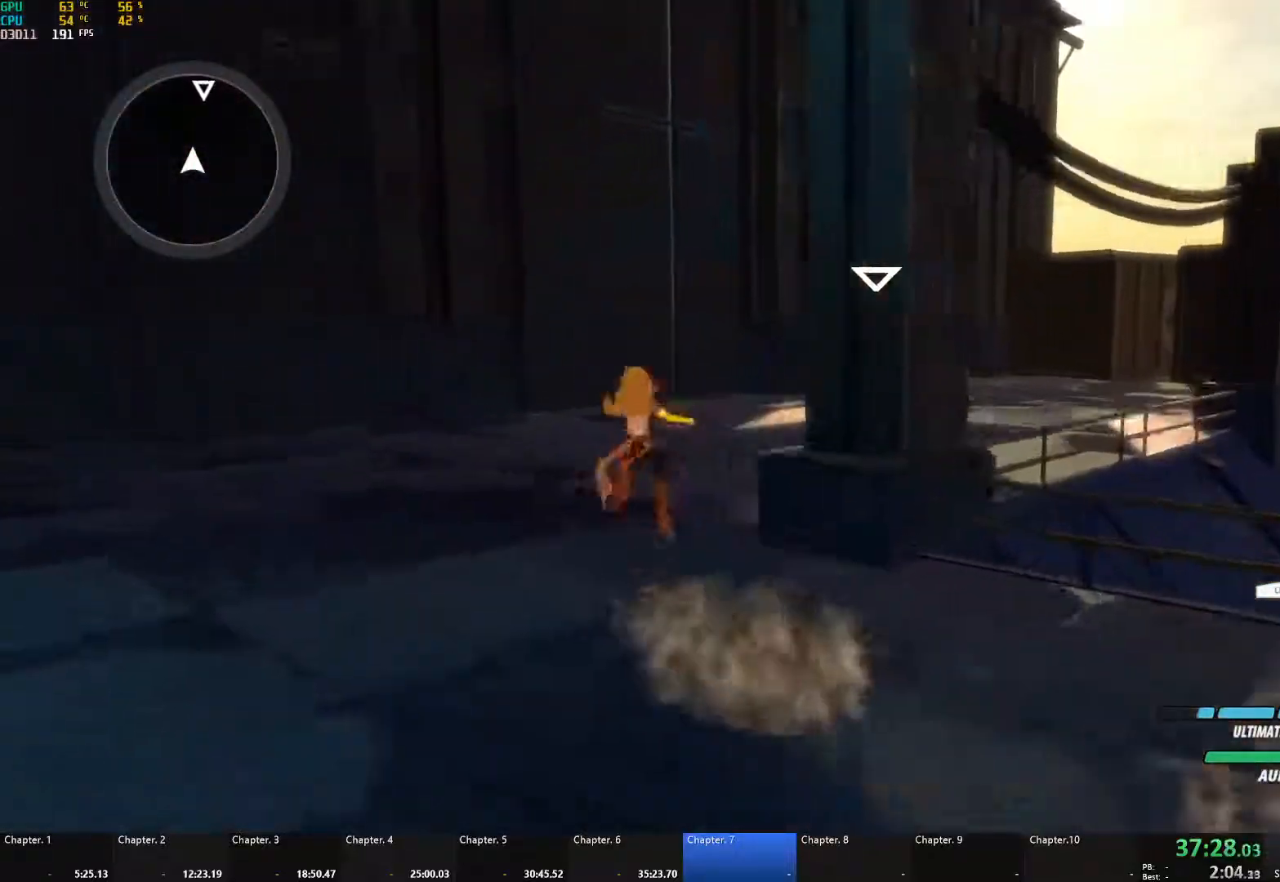
{"buttons": ["Y", "L1"], "left_stick": "up", "right_stick": "center", "events": [[17, "Y", "up"], [50, "L1", "up"], [67, "B", "up"], [100, "A", "down"], [117, "L1", "down"], [133, "A", "up"], [133, "Y", "down"], [167, "B", "down"], [200, "Y", "up"], [217, "L1", "up"], [217, "left_stick", "up"], [250, "B", "up"], [267, "A", "down"], [300, "A", "up"], [300, "L1", "down"], [317, "Y", "down"], [350, "B", "down"], [367, "Y", "up"], [400, "L1", "up"], [417, "B", "up"], [450, "A", "down"], [483, "A", "up"], [483, "L1", "down"], [483, "Y", "down"]]}
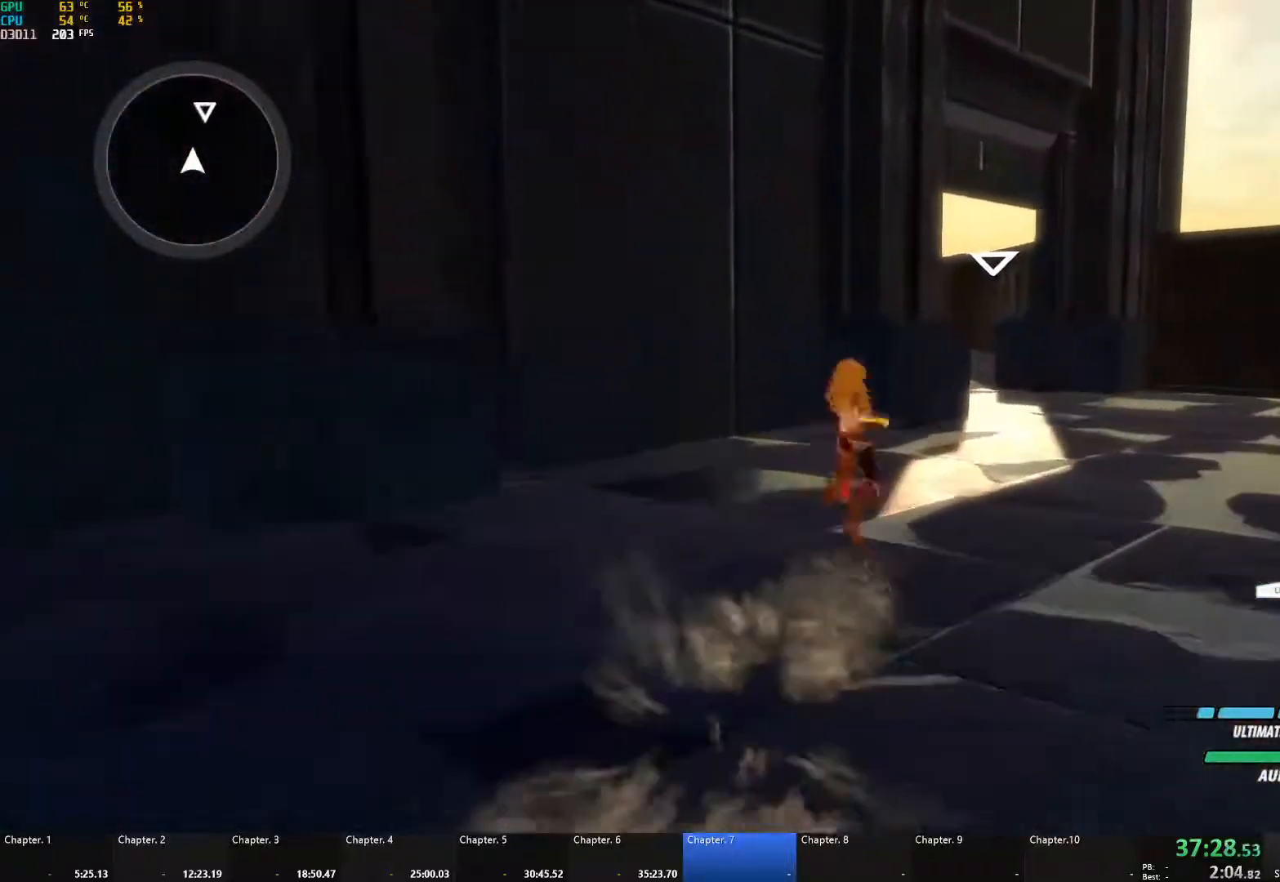
{"buttons": ["A", "L1"], "left_stick": "up", "right_stick": "center", "events": [[17, "B", "down"], [50, "Y", "up"], [67, "L1", "up"], [100, "B", "up"], [133, "A", "down"], [150, "L1", "down"], [167, "A", "up"], [167, "Y", "down"], [200, "B", "down"], [233, "Y", "up"], [250, "L1", "up"], [283, "B", "up"], [317, "A", "down"], [333, "A", "up"], [333, "L1", "down"], [350, "Y", "down"], [383, "B", "down"], [400, "Y", "up"], [433, "L1", "up"], [450, "B", "up"], [483, "A", "down"], [500, "L1", "down"]]}
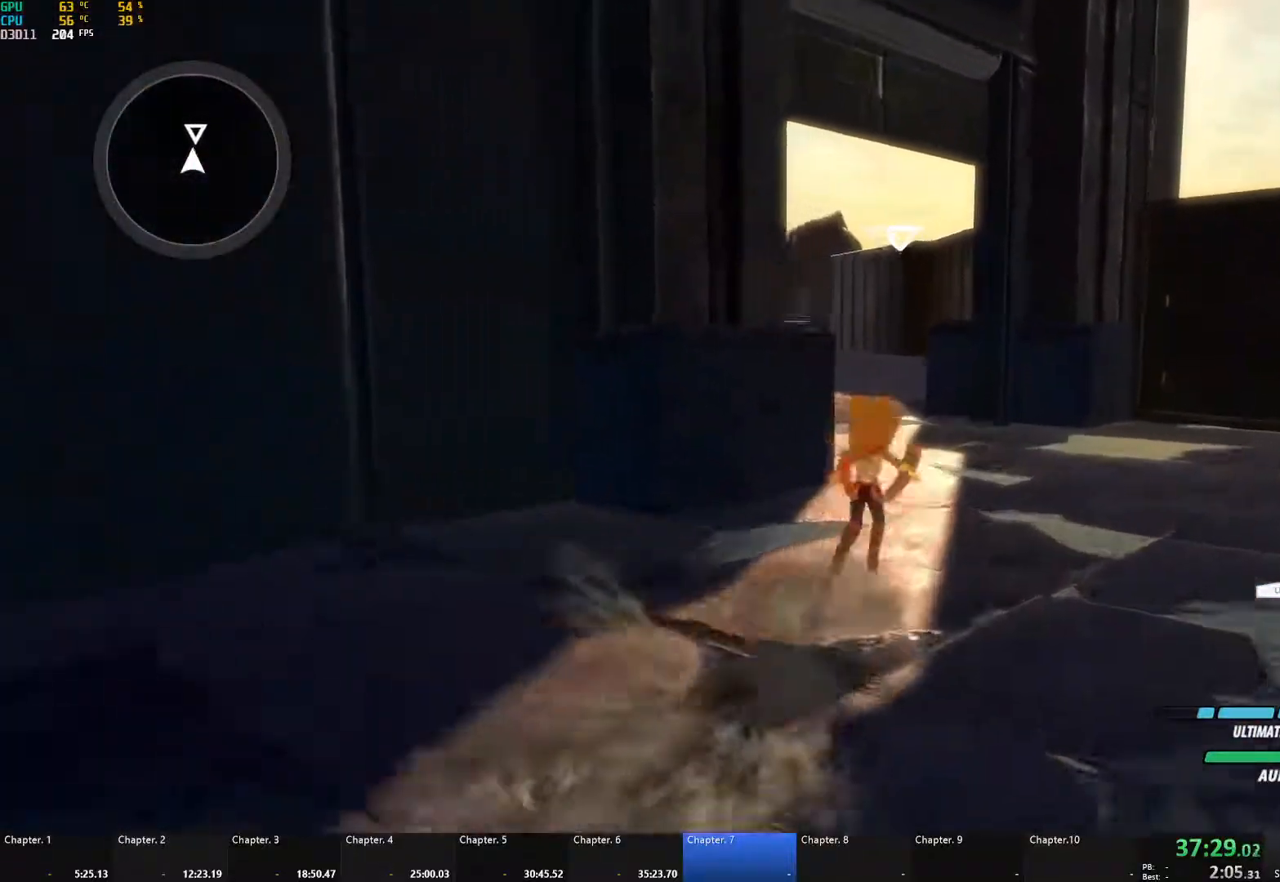
{"buttons": ["B"], "left_stick": "up", "right_stick": "center", "events": [[17, "A", "up"], [33, "Y", "down"], [50, "B", "down"], [83, "Y", "up"], [117, "L1", "up"], [150, "B", "up"], [167, "A", "down"], [183, "L1", "down"], [200, "A", "up"], [217, "Y", "down"], [250, "B", "down"], [283, "Y", "up"], [300, "L1", "up"], [317, "B", "up"], [367, "A", "down"], [383, "L1", "down"], [400, "A", "up"], [400, "Y", "down"], [433, "B", "down"], [467, "Y", "up"], [500, "L1", "up"]]}
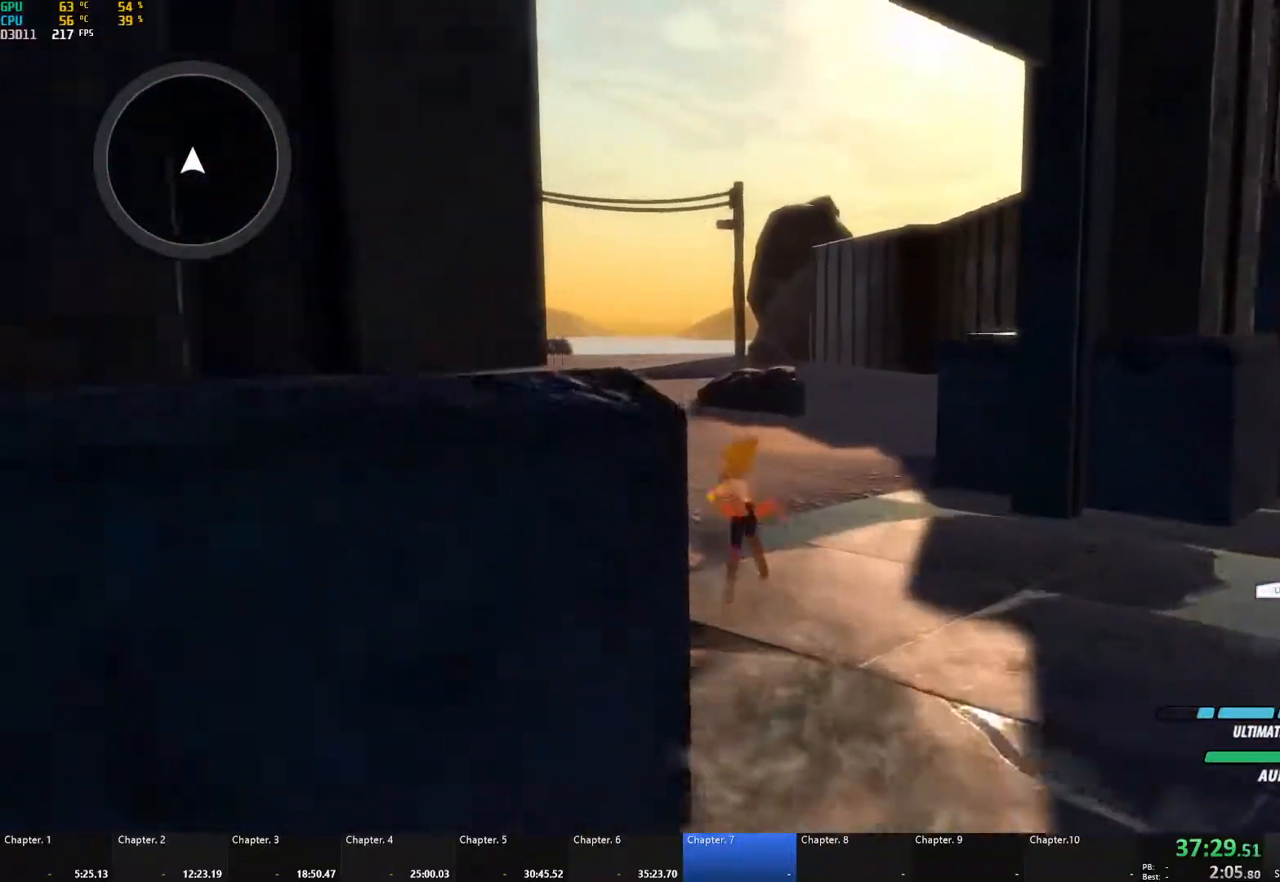
{"buttons": ["B", "Y", "L1"], "left_stick": "up", "right_stick": "center", "events": [[17, "B", "up"], [50, "A", "down"], [67, "L1", "down"], [83, "A", "up"], [83, "Y", "down"], [117, "B", "down"], [150, "Y", "up"], [183, "L1", "up"], [217, "A", "down"], [217, "B", "up"], [233, "L1", "down"], [267, "A", "up"], [283, "Y", "down"], [300, "B", "down"], [333, "Y", "up"], [367, "L1", "up"], [400, "B", "up"], [433, "A", "down"], [450, "L1", "down"], [467, "A", "up"], [467, "Y", "down"], [500, "B", "down"]]}
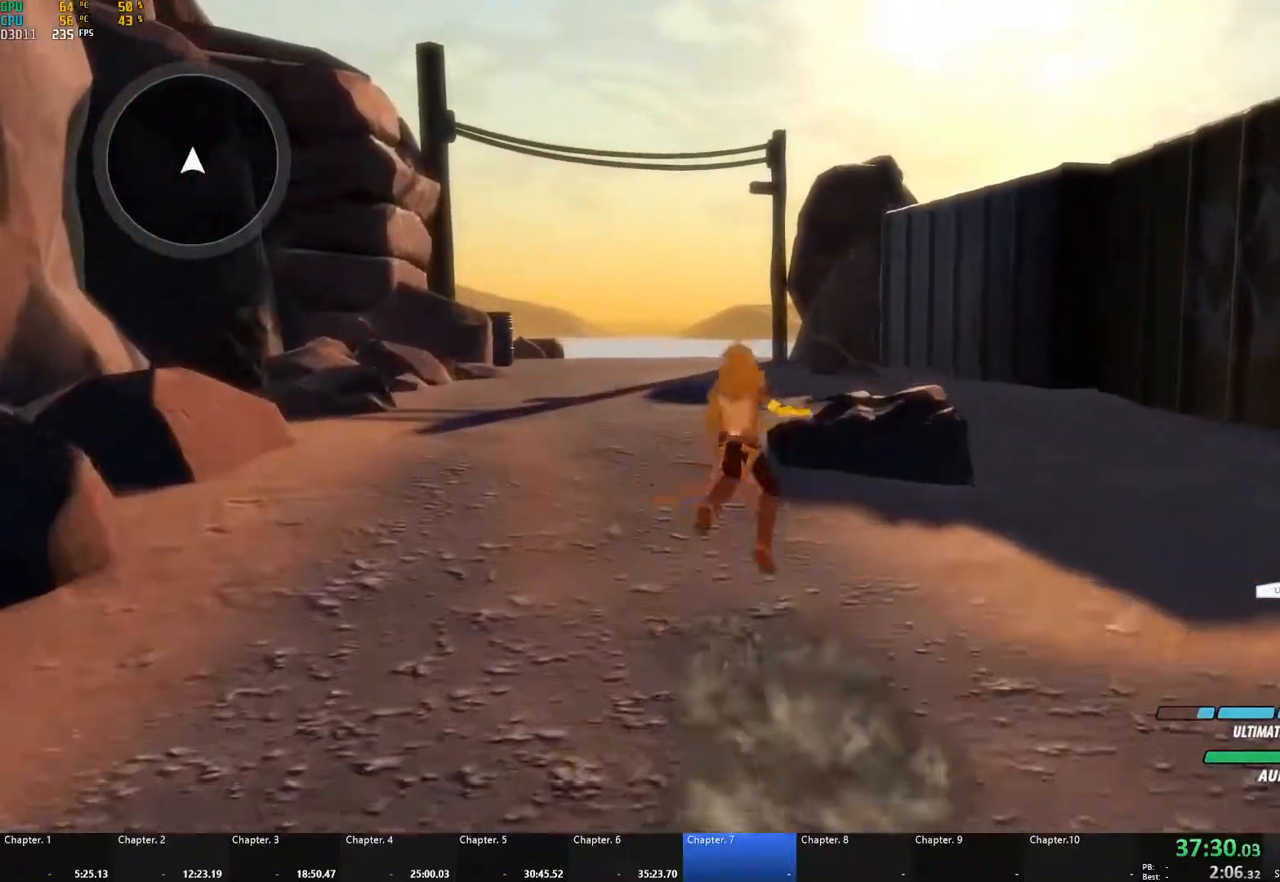
{"buttons": ["A"], "left_stick": "up", "right_stick": "center", "events": [[33, "Y", "up"], [50, "L1", "up"], [83, "B", "up"], [117, "A", "down"], [133, "L1", "down"], [150, "A", "up"], [150, "Y", "down"], [183, "B", "down"], [217, "Y", "up"], [233, "L1", "up"], [267, "B", "up"], [333, "L1", "down"], [333, "Y", "down"], [367, "B", "down"], [400, "Y", "up"], [433, "L1", "up"], [450, "B", "up"], [500, "A", "down"]]}
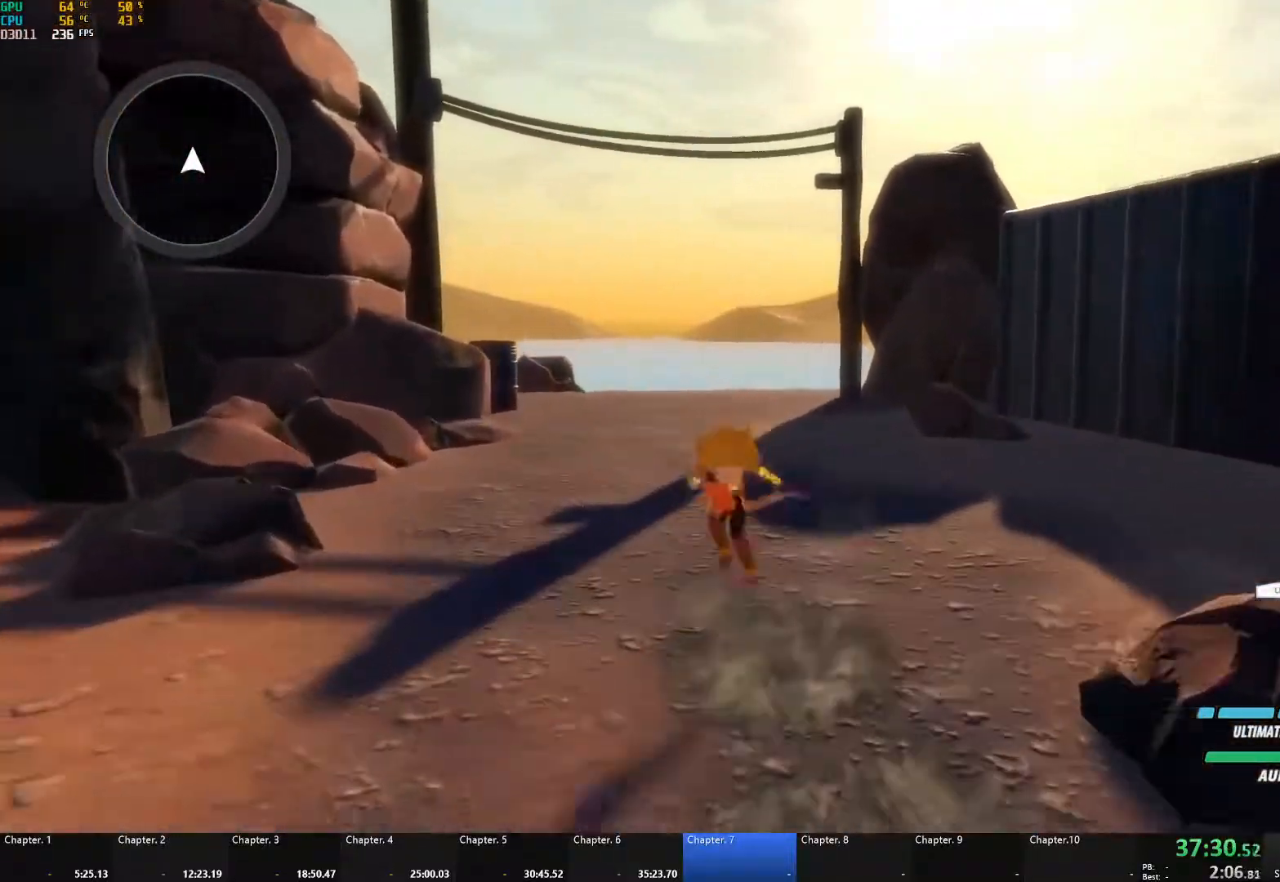
{"buttons": ["B", "Y", "L1"], "left_stick": "up", "right_stick": "center", "events": [[17, "L1", "down"], [33, "A", "up"], [33, "Y", "down"], [67, "B", "down"], [117, "Y", "up"], [150, "L1", "up"], [183, "B", "up"], [217, "A", "down"], [233, "A", "up"], [233, "L1", "down"], [250, "Y", "down"], [283, "B", "down"], [333, "Y", "up"], [367, "B", "up"], [367, "L1", "up"], [400, "A", "down"], [433, "L1", "down"], [450, "A", "up"], [450, "Y", "down"], [500, "B", "down"]]}
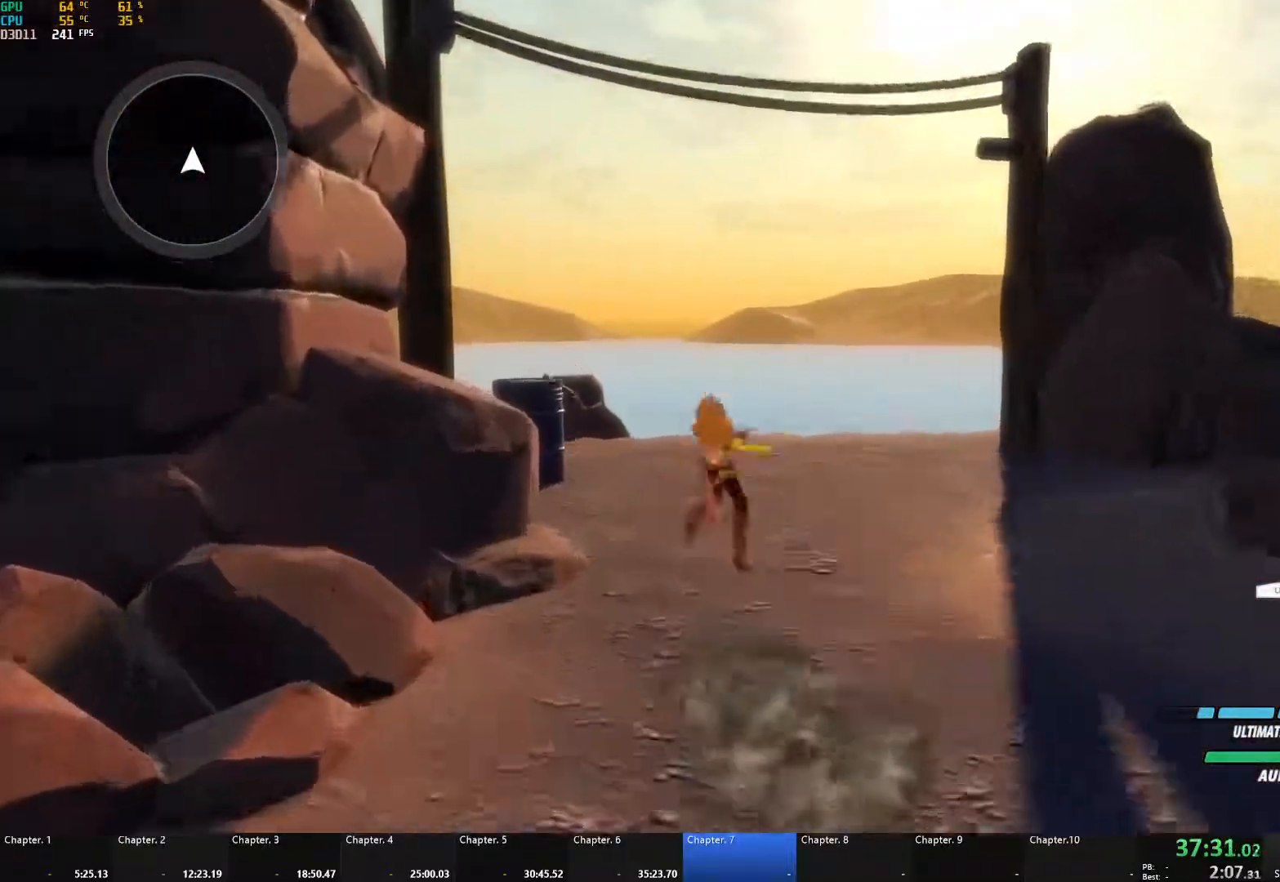
{"buttons": [], "left_stick": "up", "right_stick": "center"}